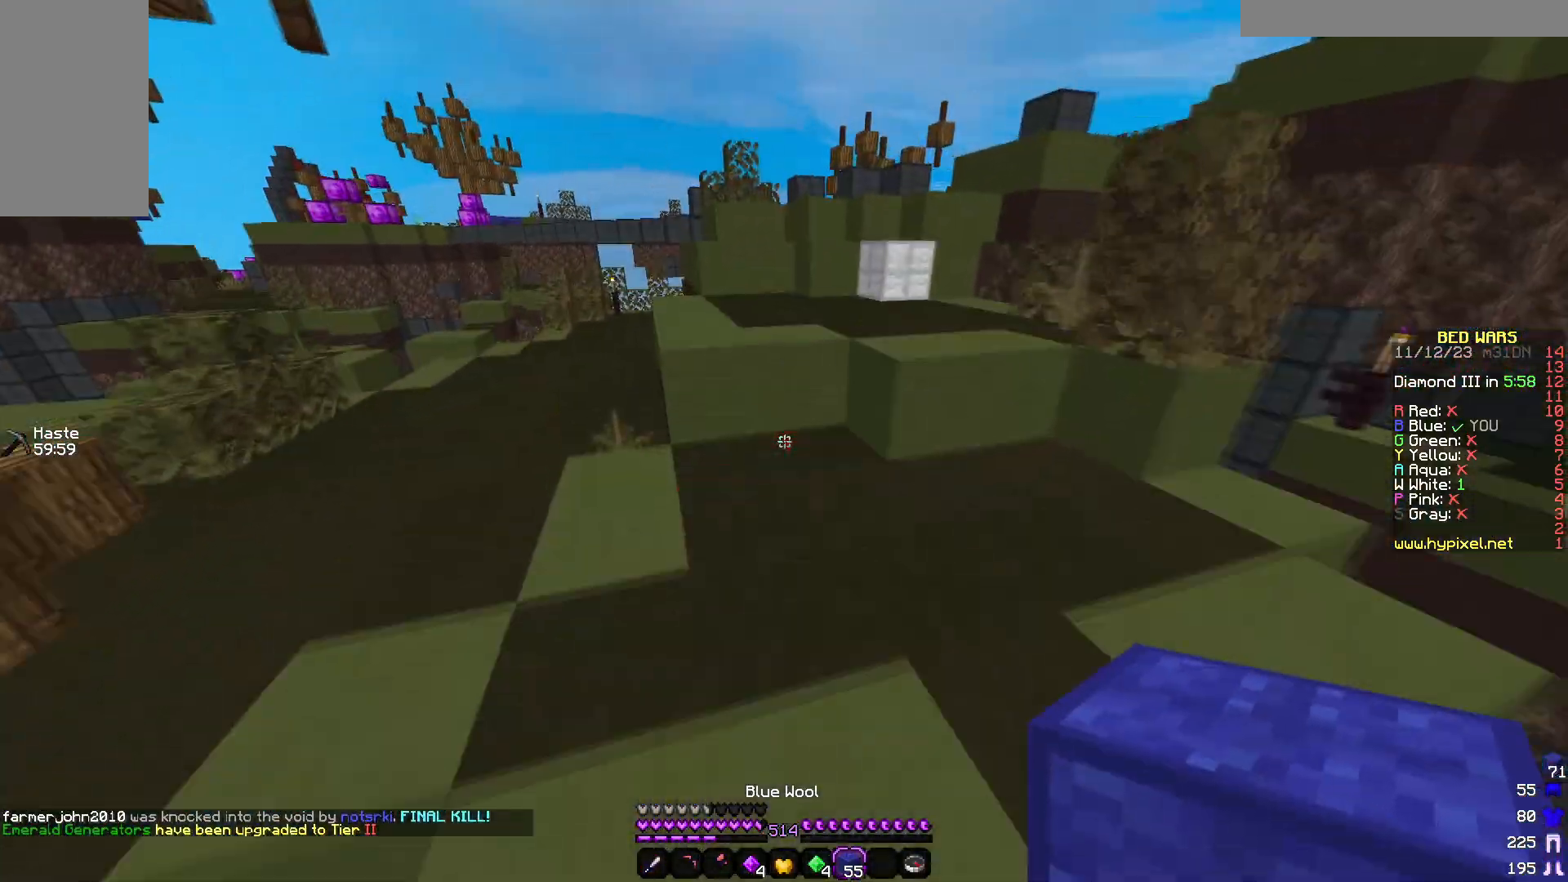
Gameplay with keyboard and mouse; each line is a JSON object with the keys and mouse buttons held at the frame after it. "events" lists presses ("down") and releases ("up") of "a", "d", "s", "w", "mouse_left" and "mouse_right" between this image and that frame as [ms after this image, input, new state], when the widget could be followed in between. "mouse_left", "mouse_right" = the "left", "right" buttons of the "mouse" list. No other keys are recorded. Fast repeated clicks can show as one long hold. Mouse movement is not recorded.
{"keys": ["w"], "mouse": [], "events": []}
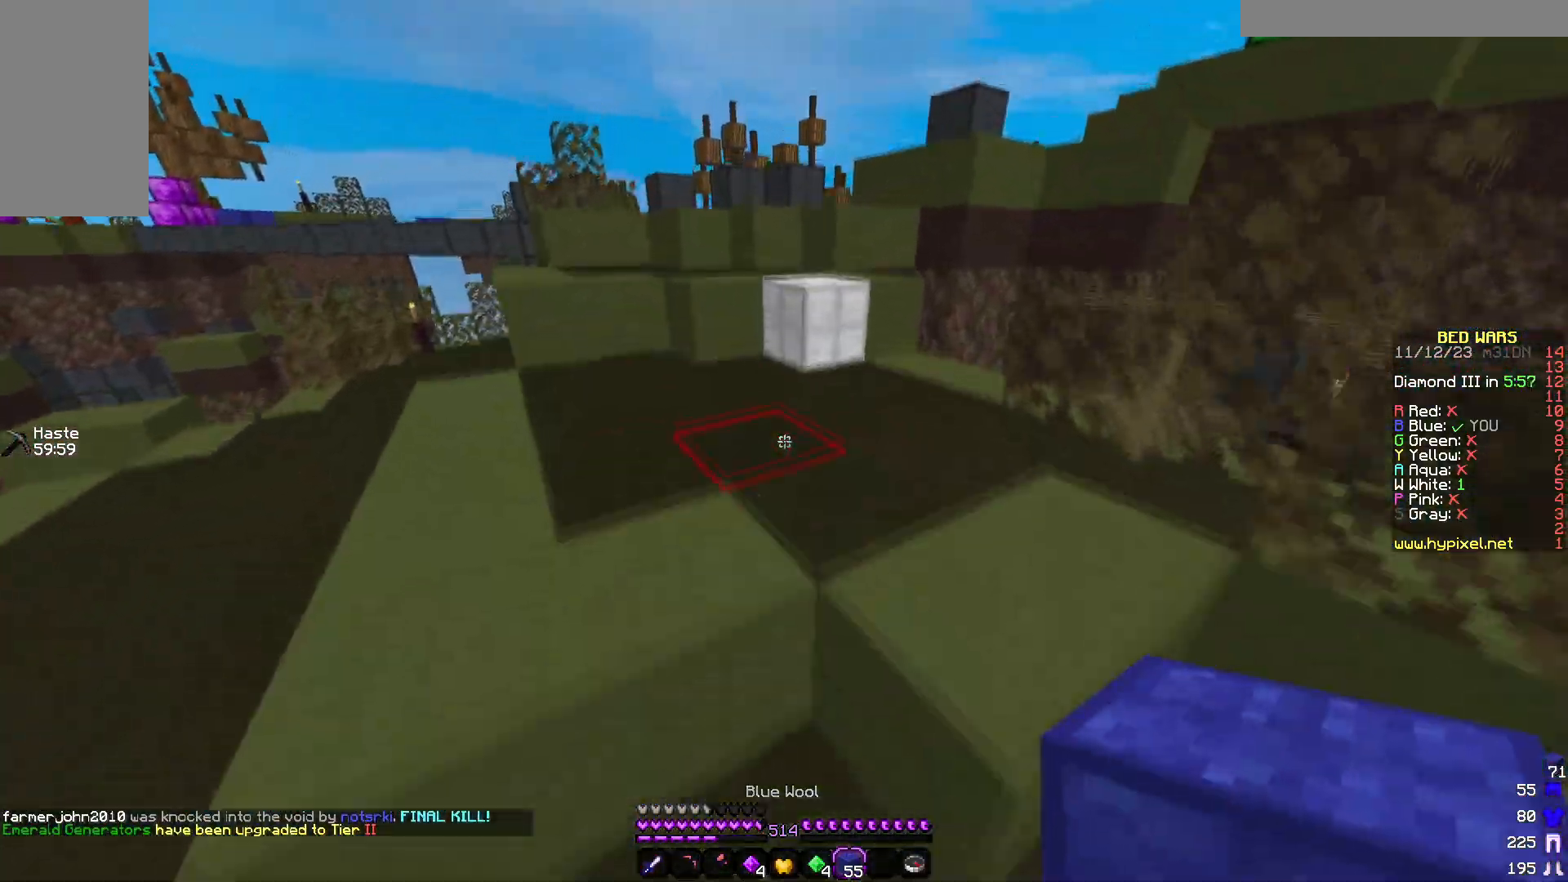
{"keys": ["w"], "mouse": [], "events": []}
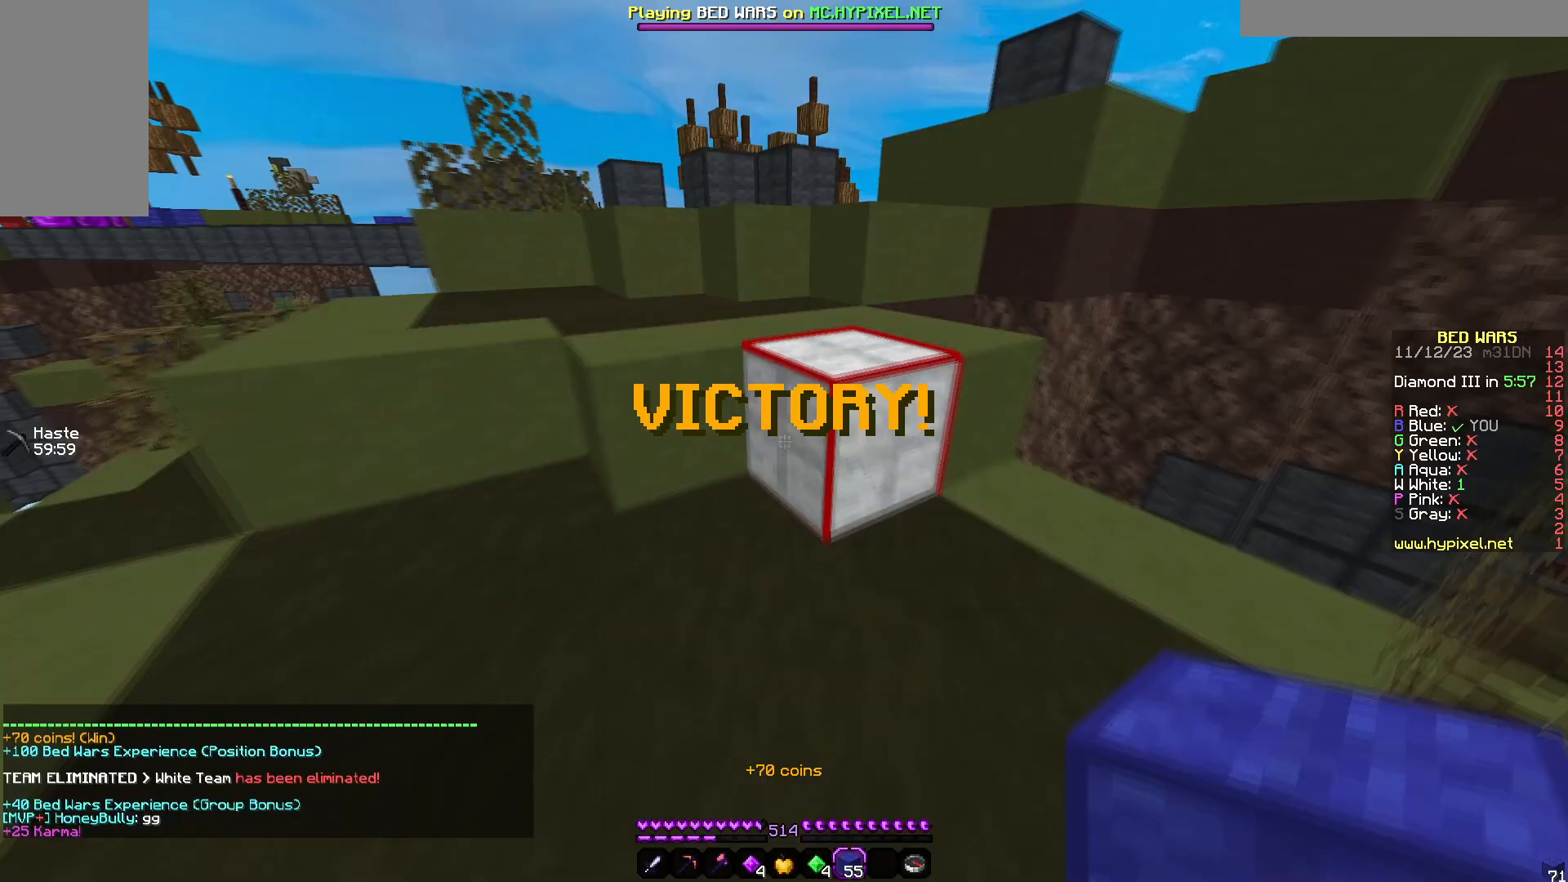
{"keys": [], "mouse": [], "events": [[300, "w", "up"]]}
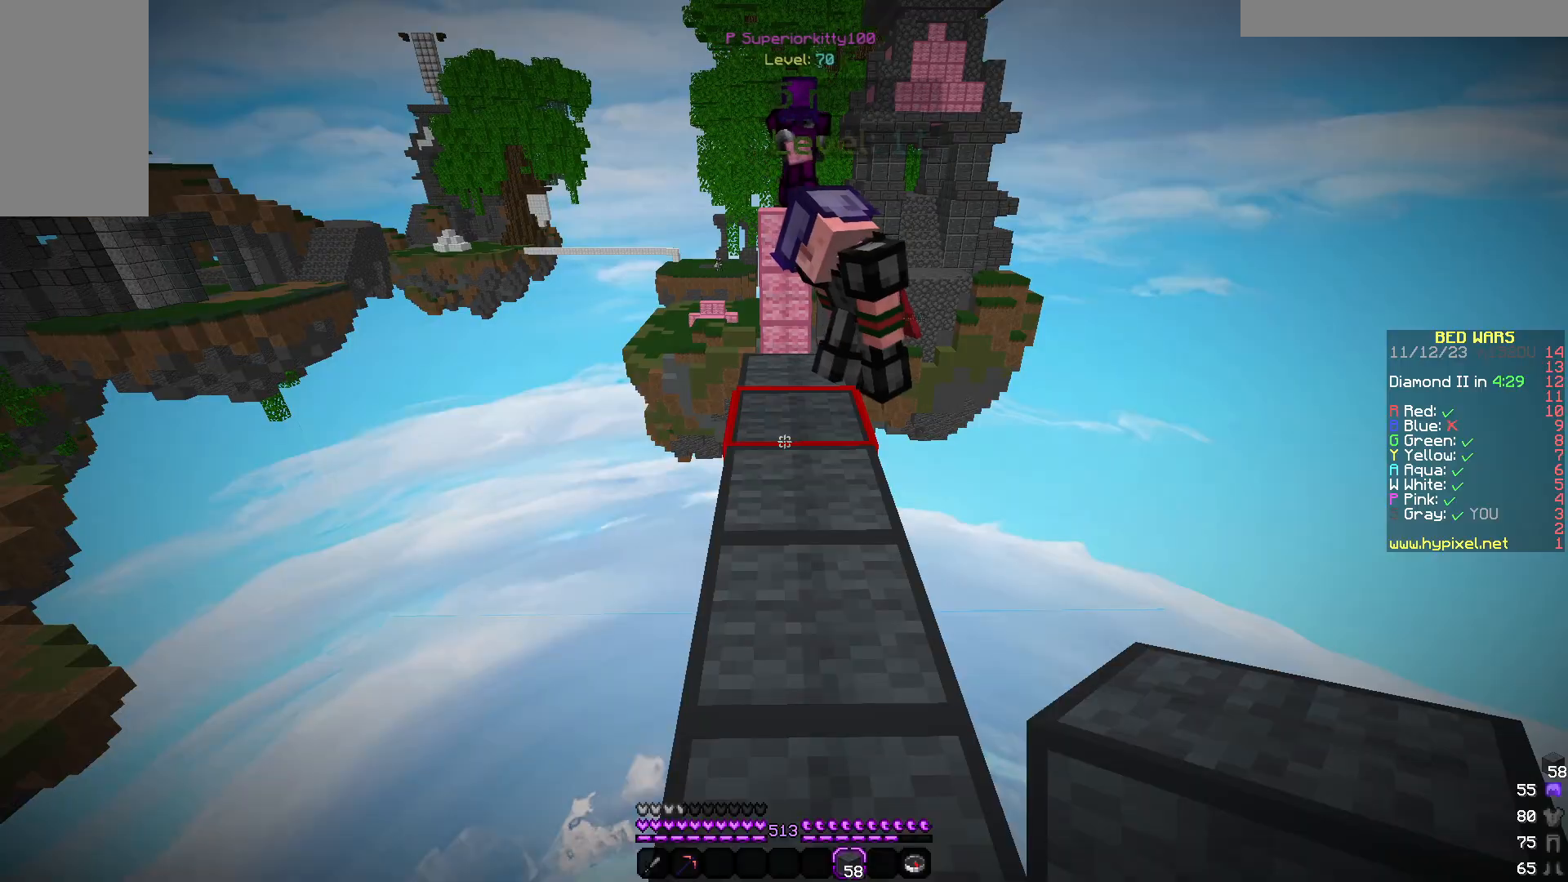
{"keys": [], "mouse": [], "events": []}
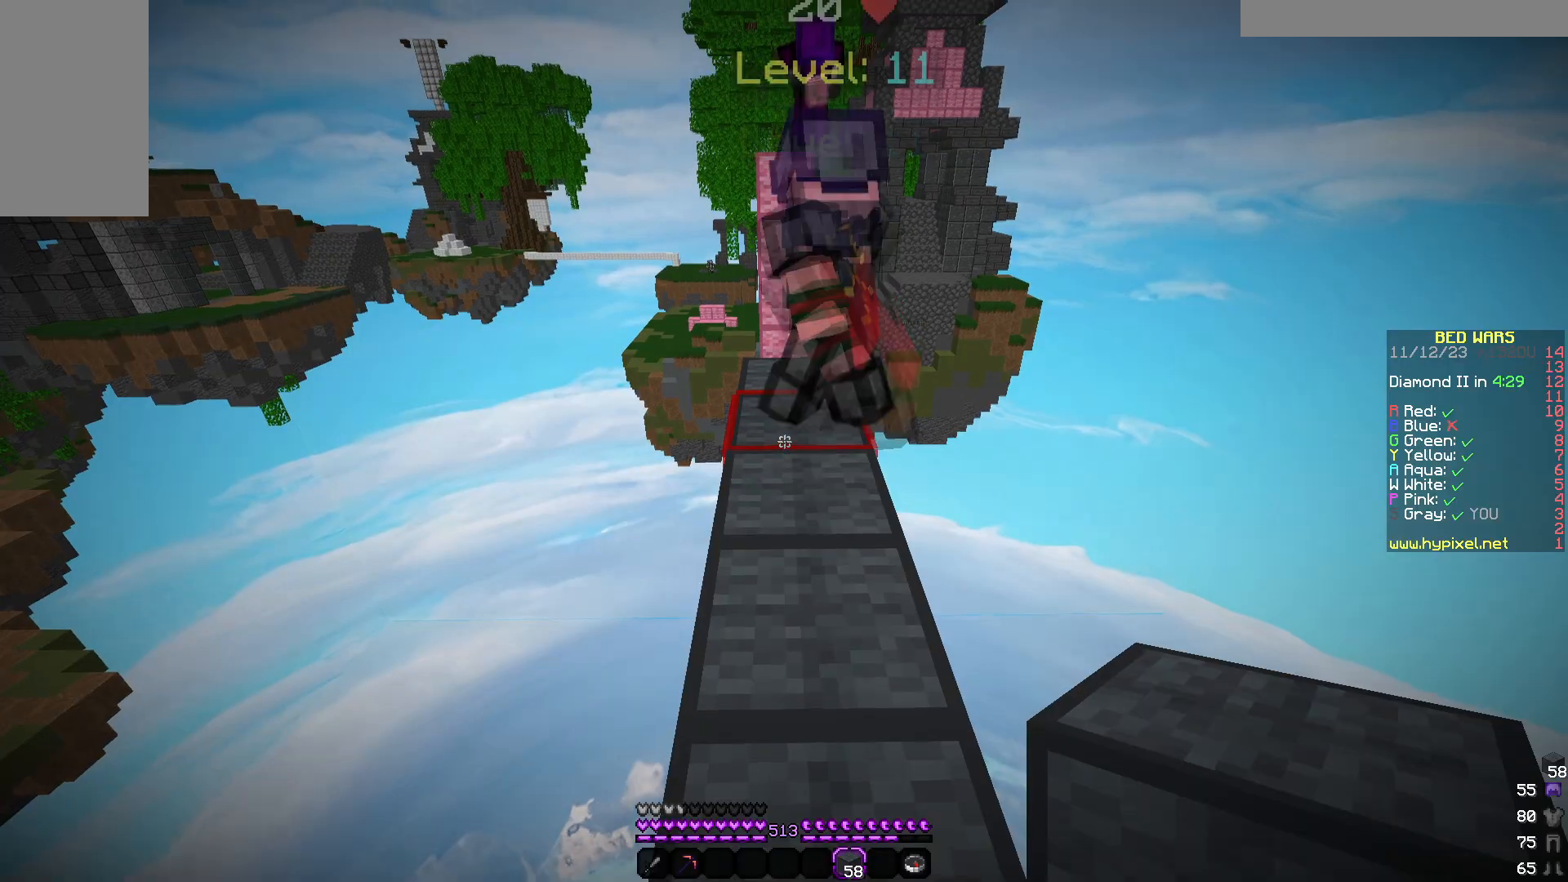
{"keys": [], "mouse": [], "events": []}
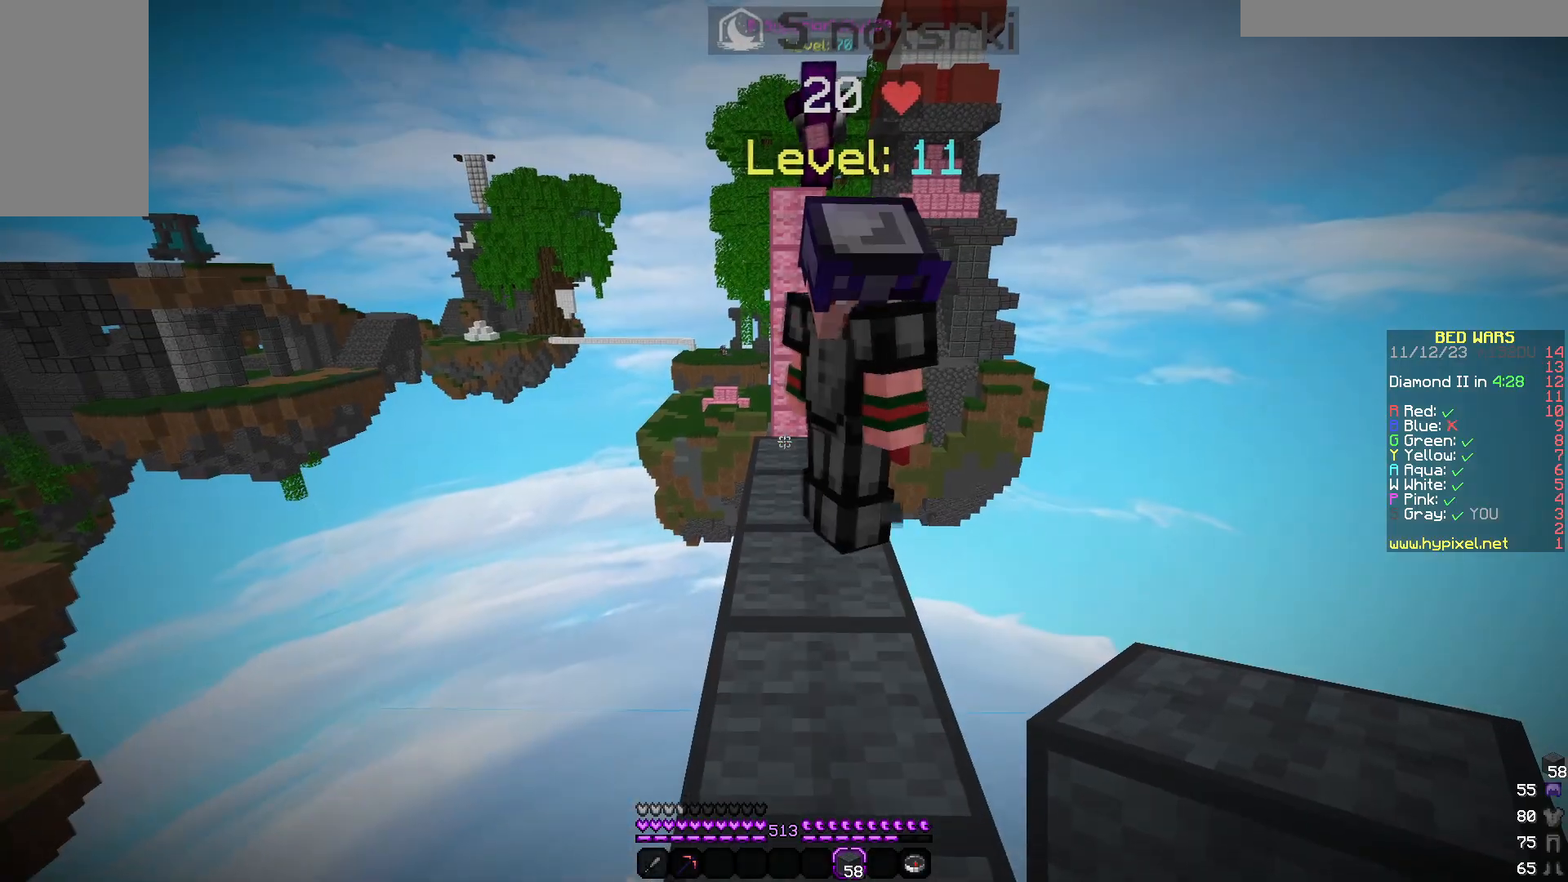
{"keys": ["w"], "mouse": []}
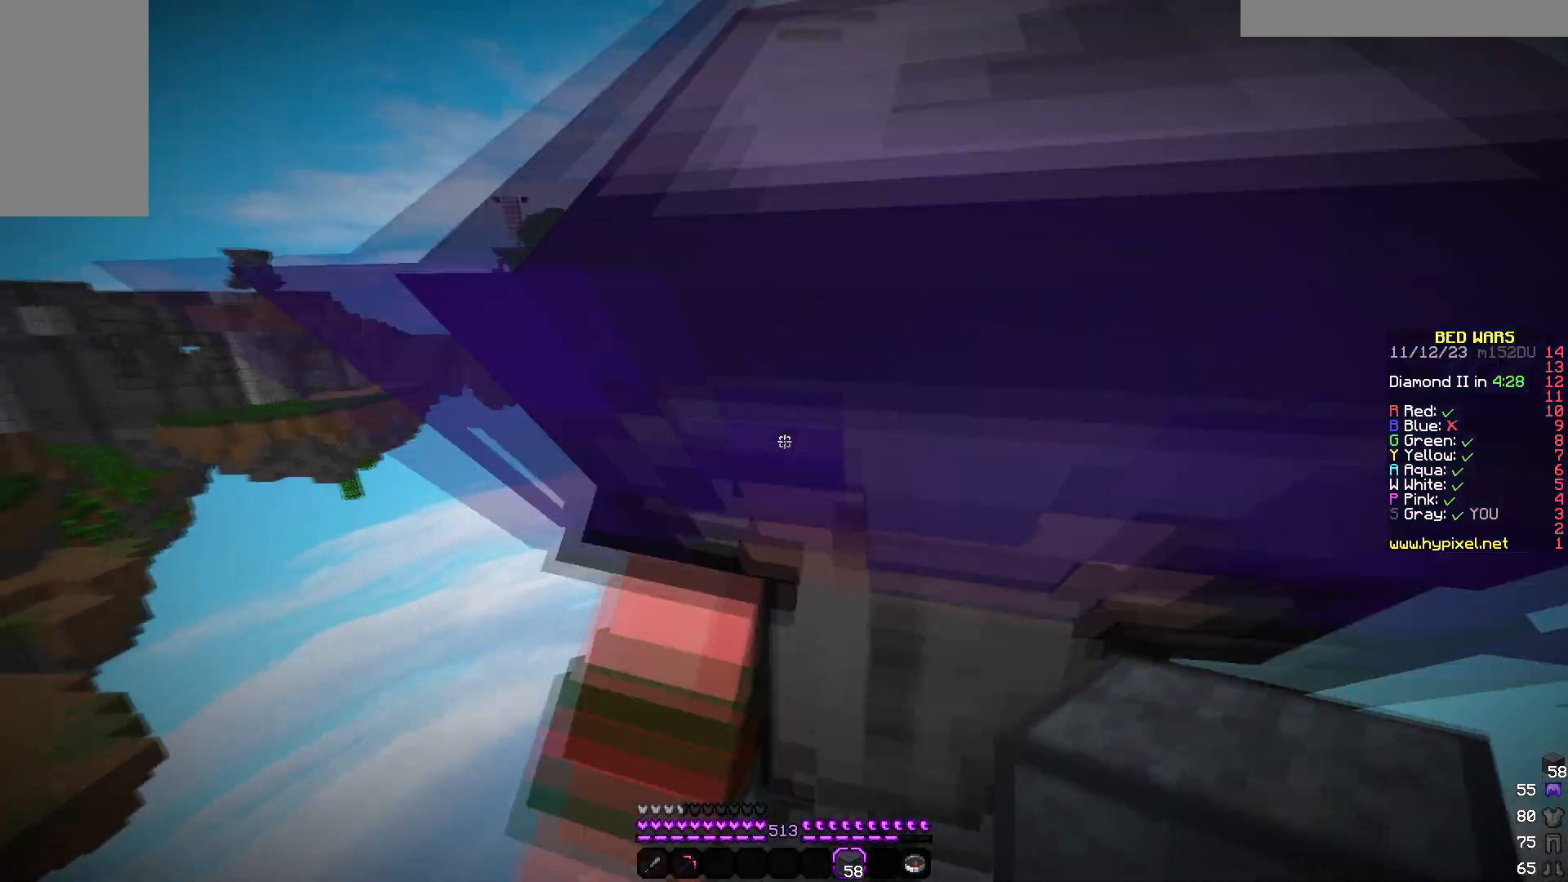
{"keys": [], "mouse": ["right"], "events": [[233, "w", "up"], [250, "s", "down"], [300, "mouse_right", "down"], [500, "s", "up"]]}
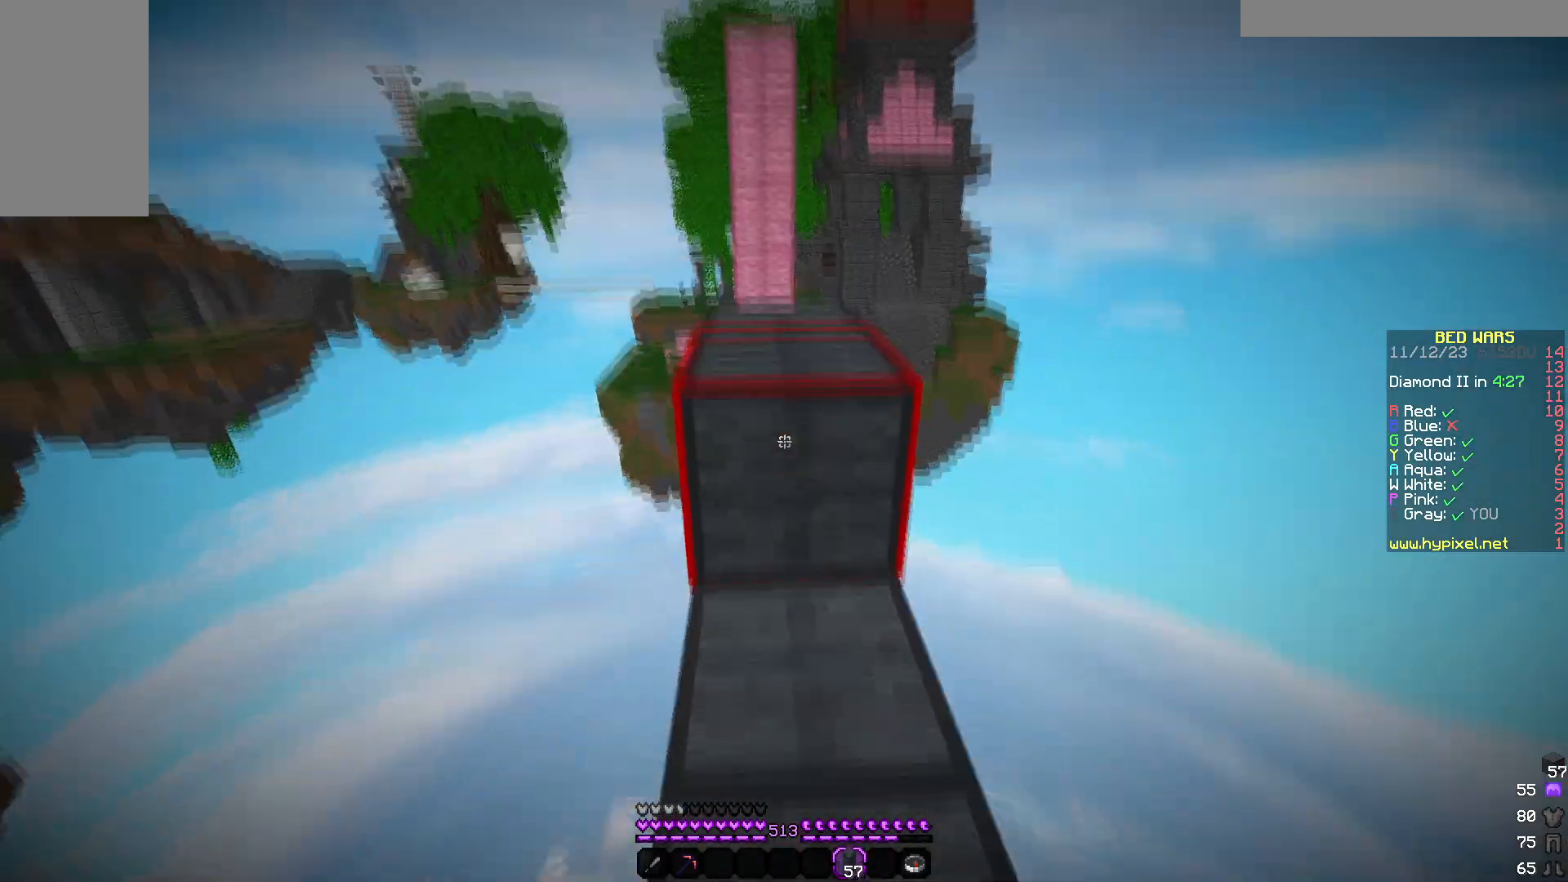
{"keys": [], "mouse": [], "events": [[267, "mouse_right", "up"], [267, "w", "down"], [483, "w", "up"]]}
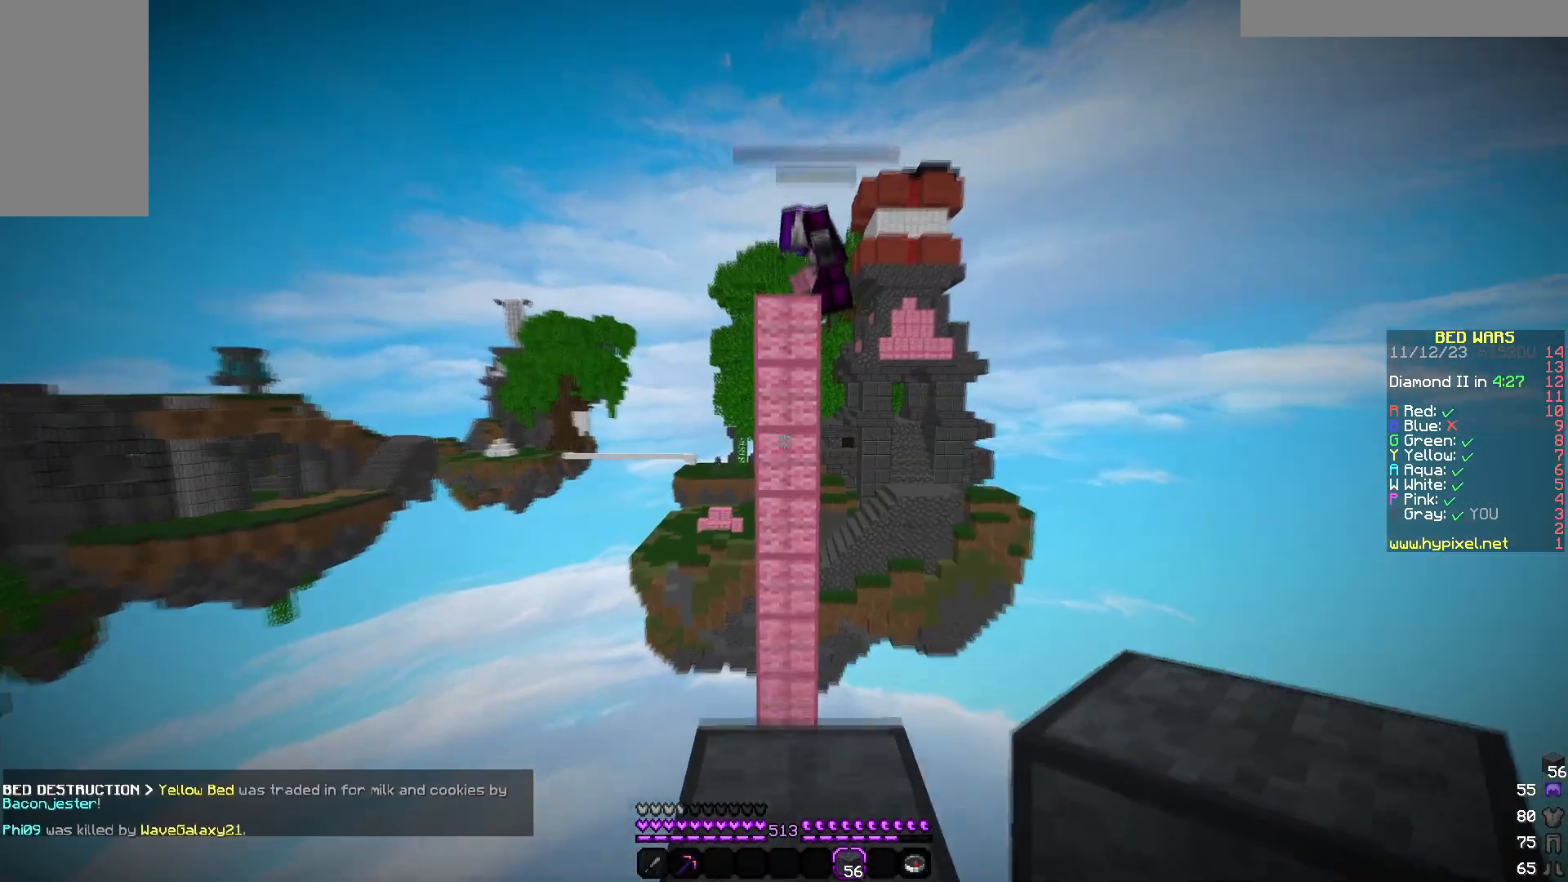
{"keys": ["s"], "mouse": [], "events": [[33, "s", "down"]]}
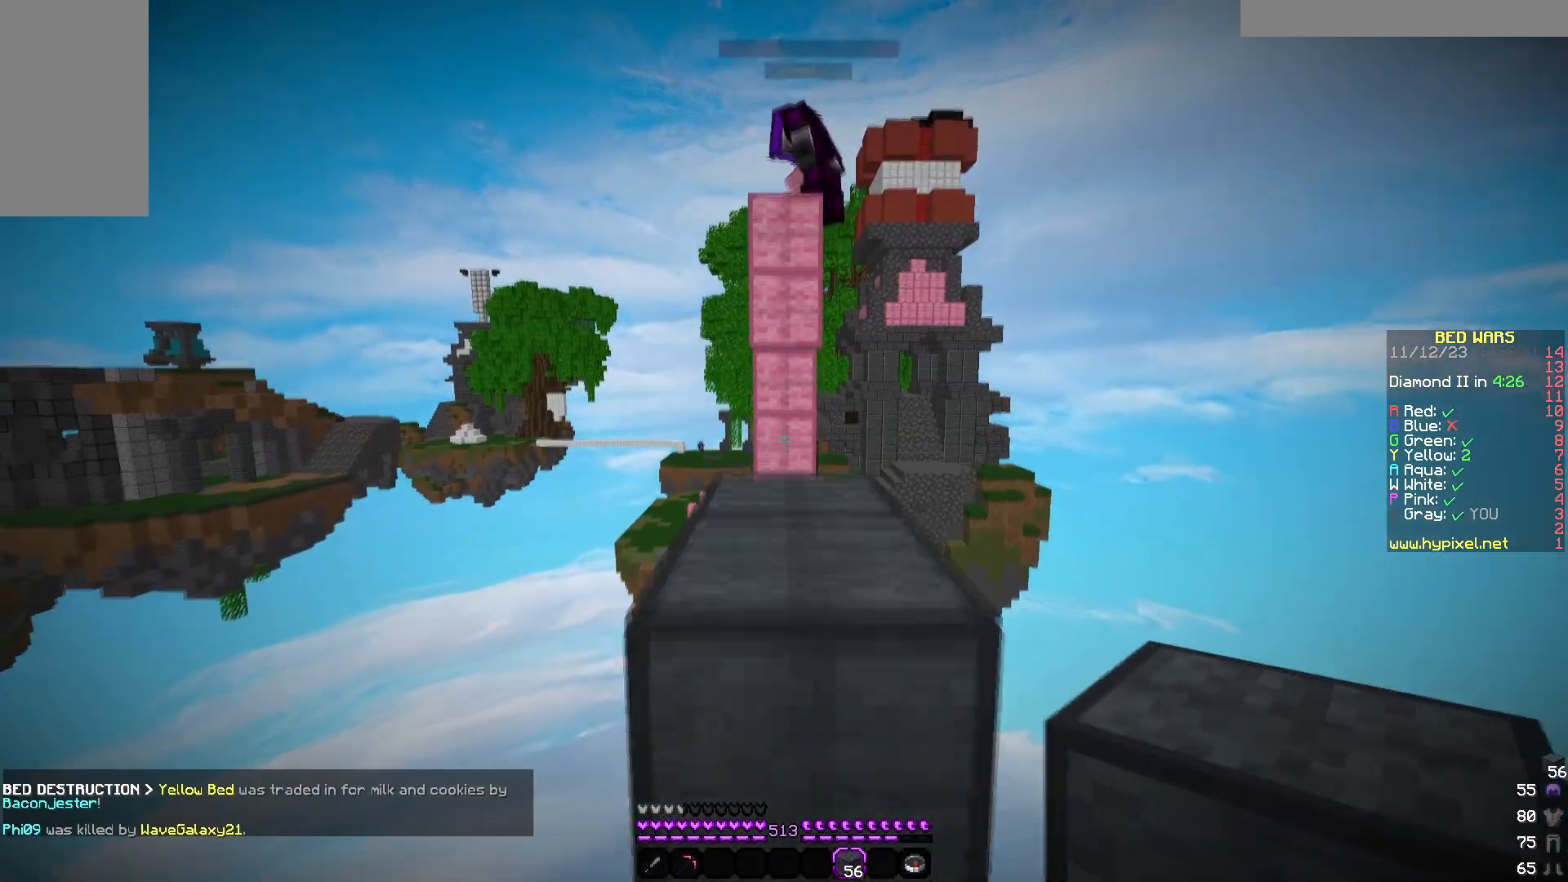
{"keys": ["w"], "mouse": [], "events": [[50, "s", "up"], [50, "w", "down"]]}
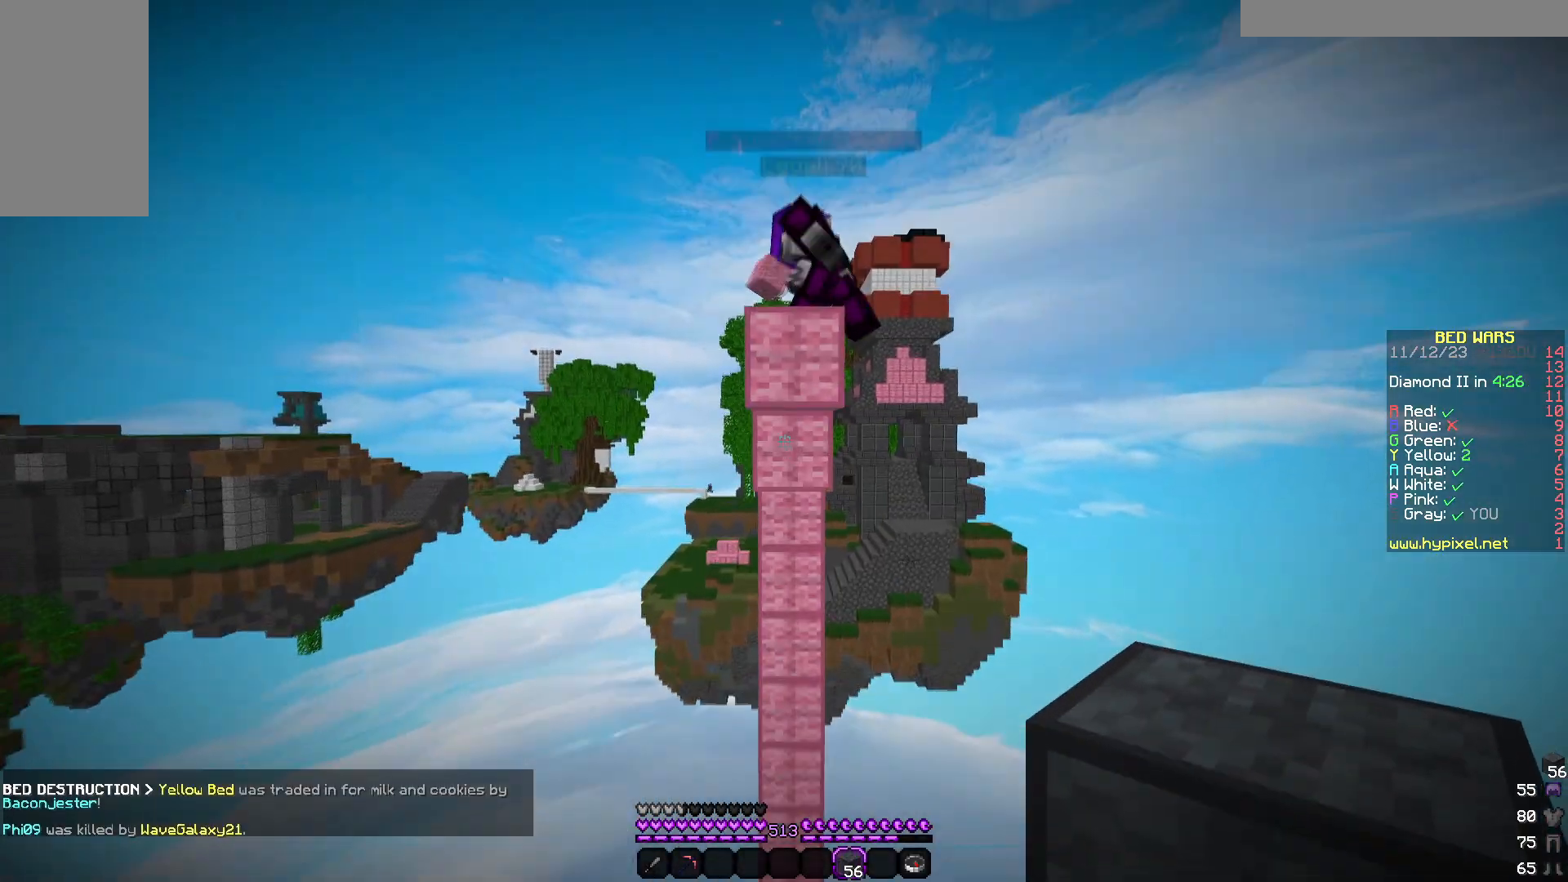
{"keys": [], "mouse": ["right"], "events": [[133, "mouse_right", "down"], [233, "w", "up"], [283, "s", "down"], [500, "s", "up"]]}
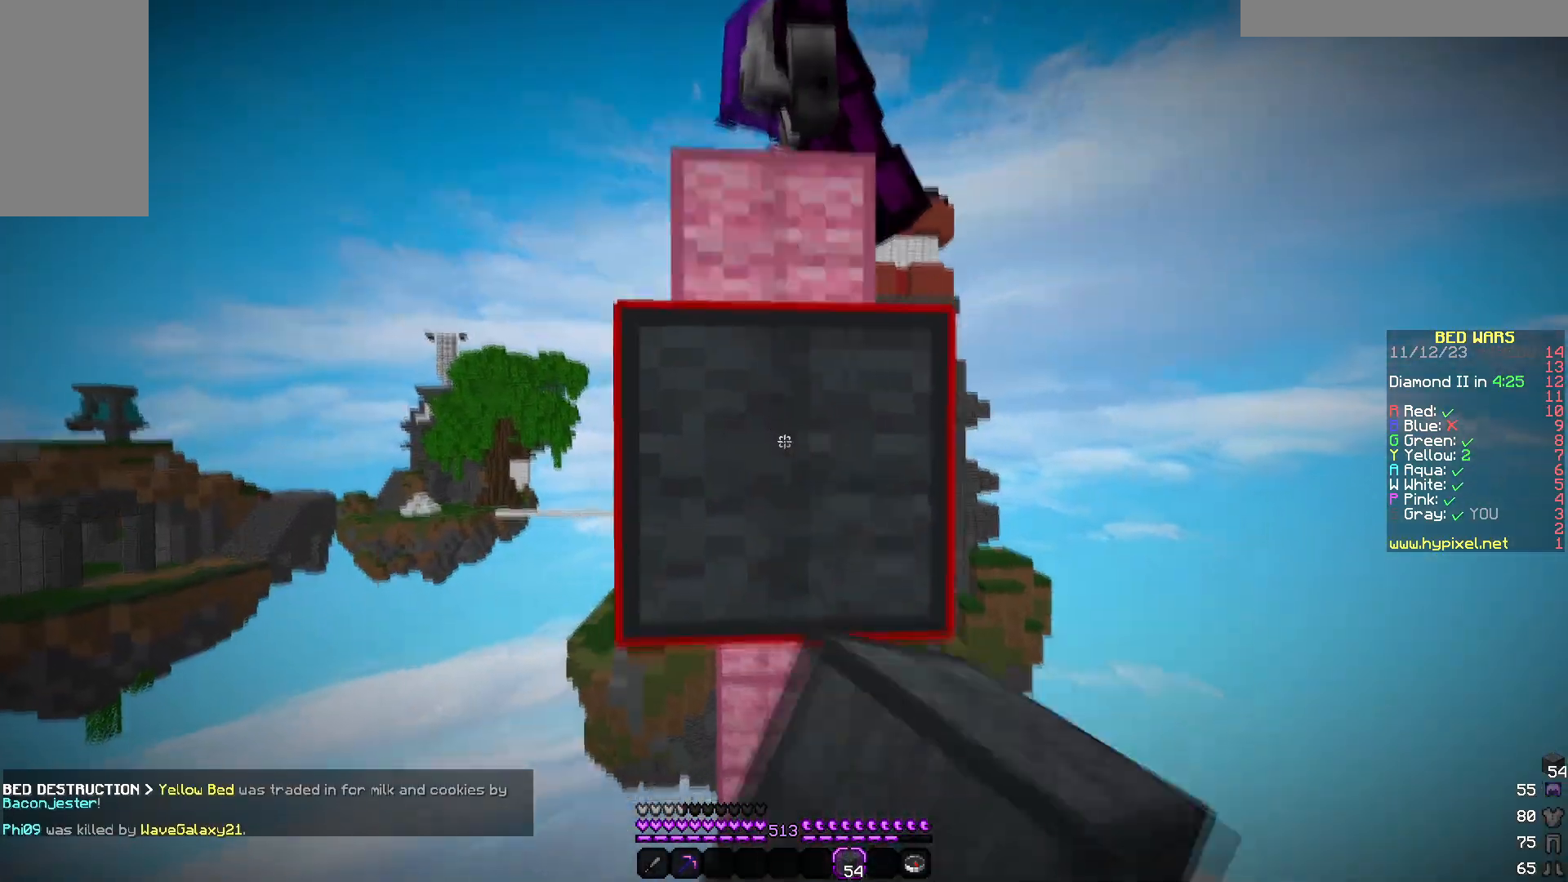
{"keys": ["w"], "mouse": []}
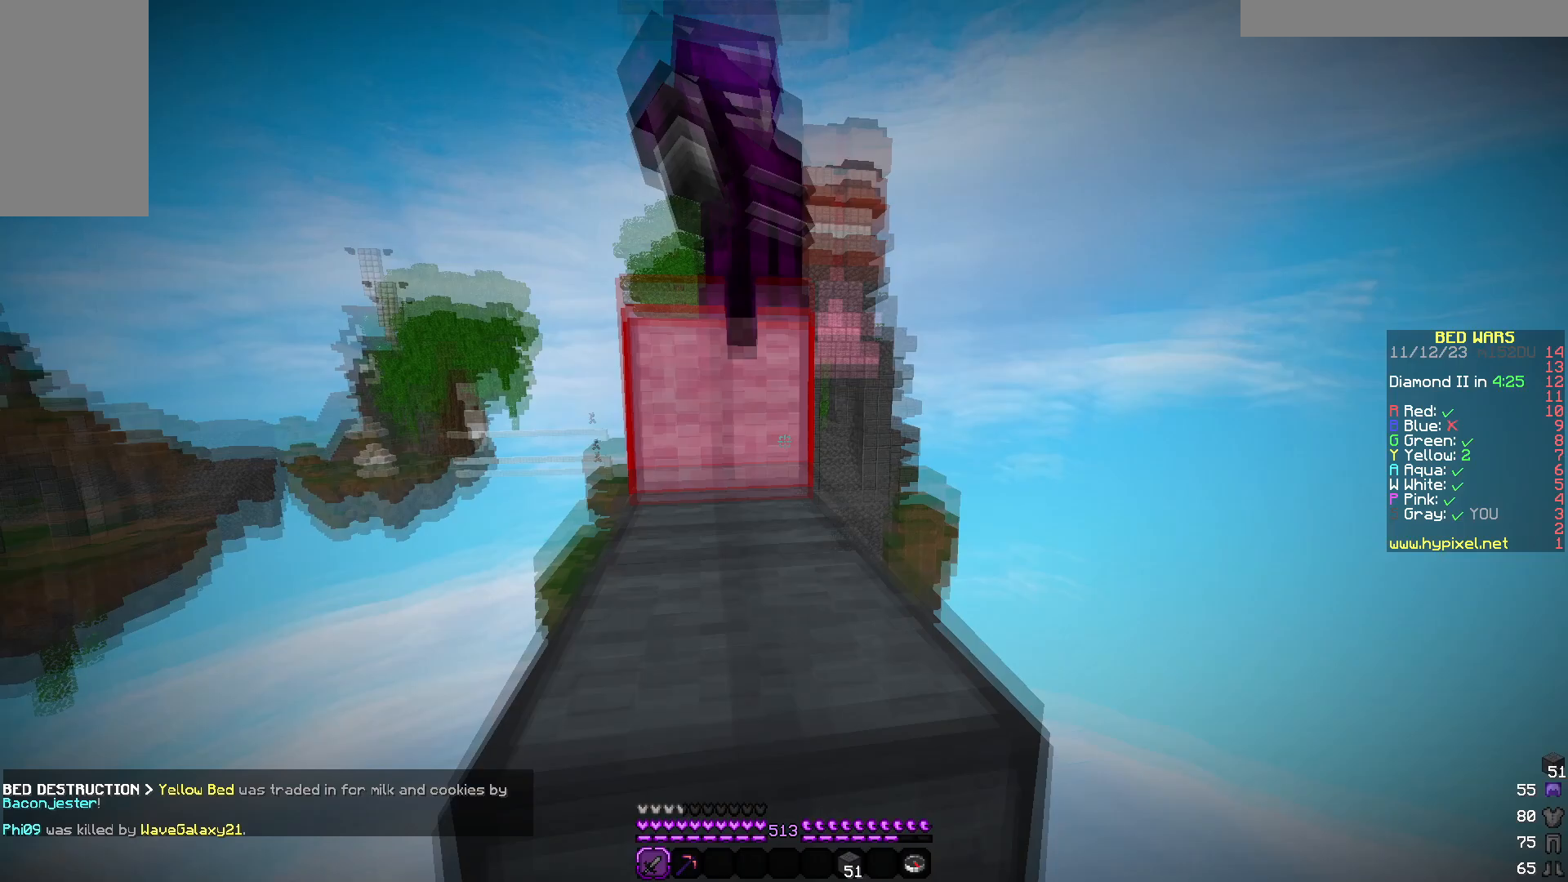
{"keys": ["w"], "mouse": ["left"], "events": [[33, "mouse_left", "down"]]}
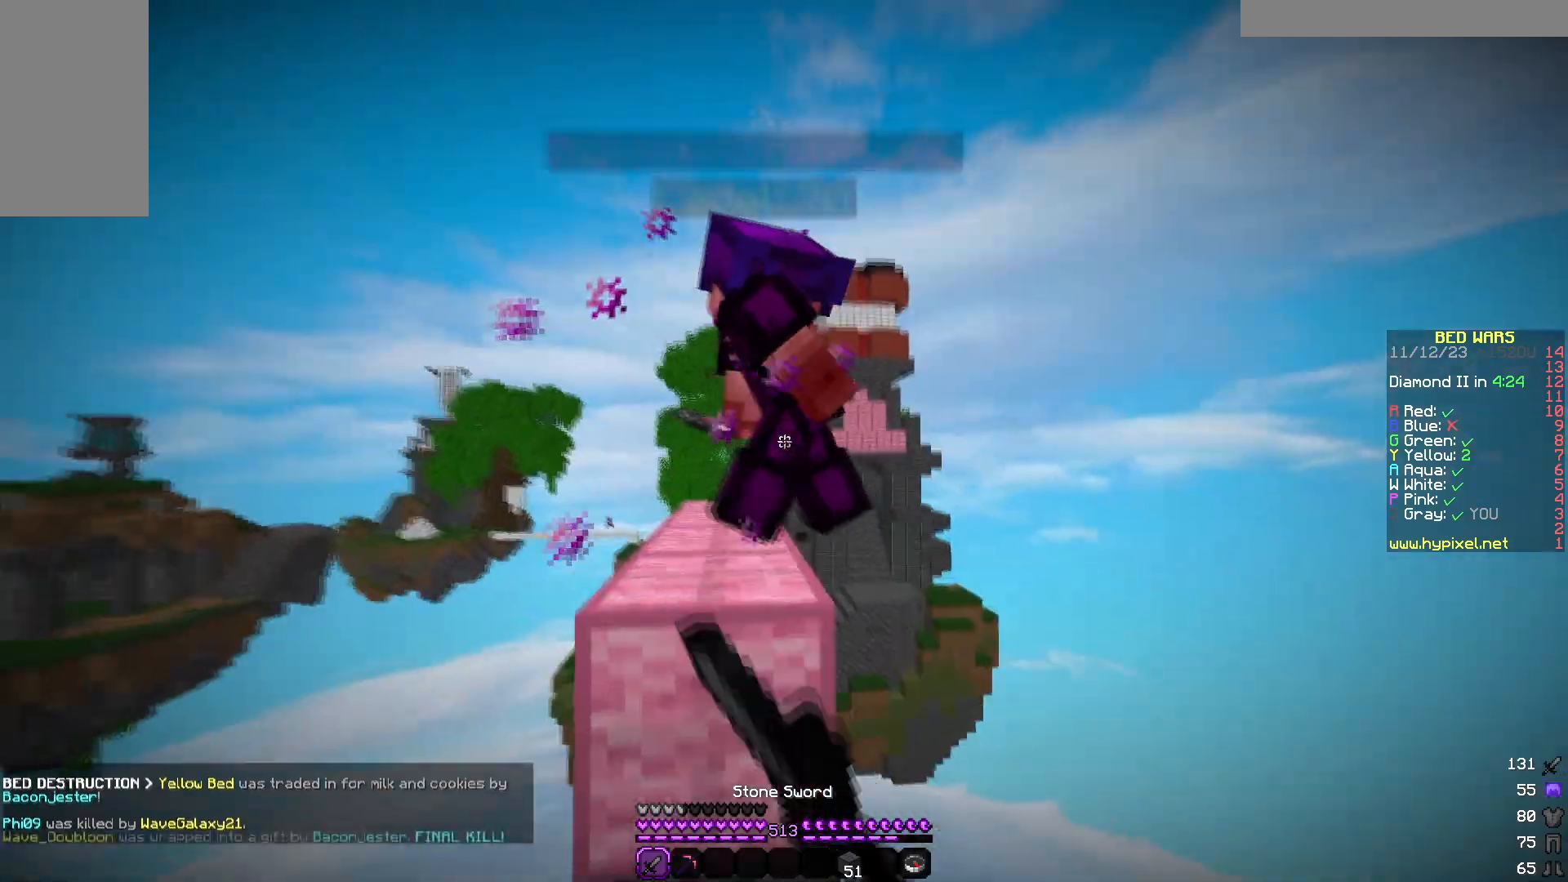
{"keys": ["a", "w"], "mouse": ["left"], "events": [[467, "a", "down"]]}
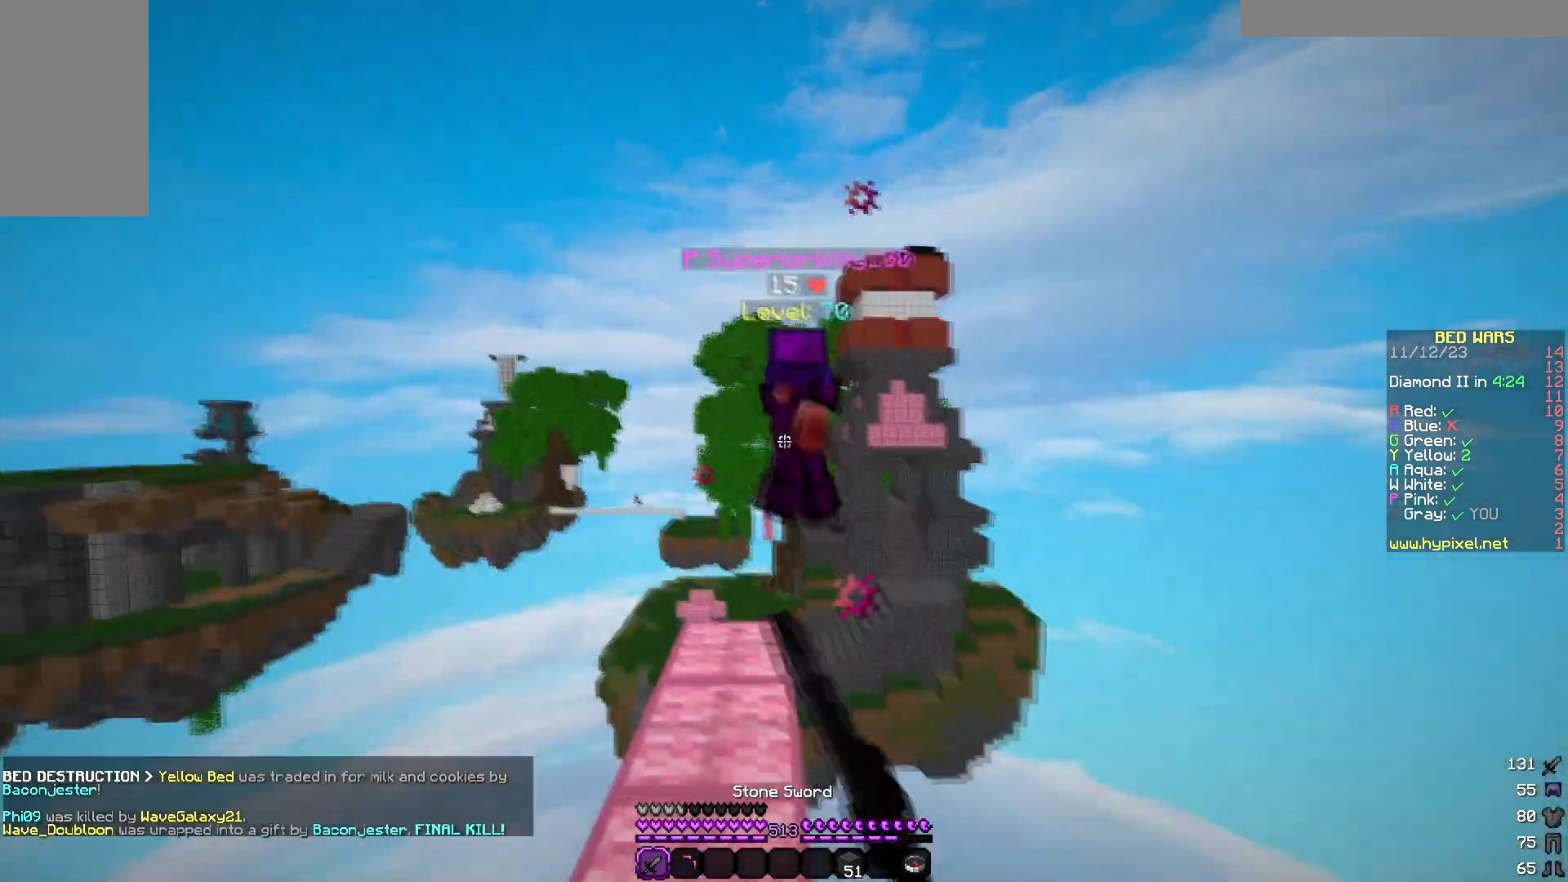
{"keys": ["a", "w"], "mouse": [], "events": [[233, "a", "up"], [333, "mouse_left", "up"], [483, "a", "down"]]}
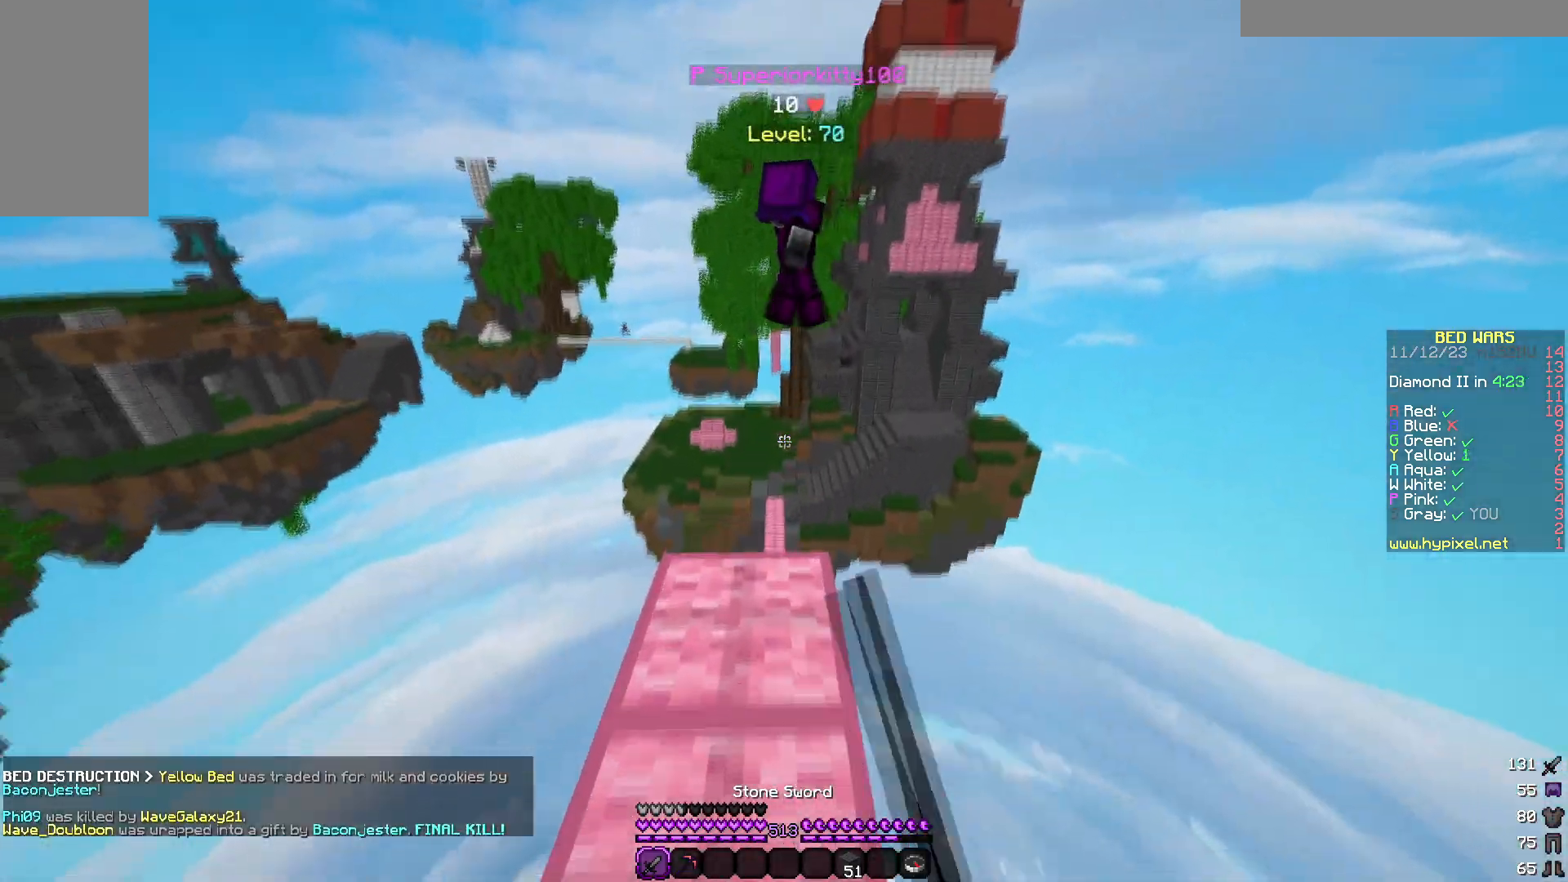
{"keys": ["w"], "mouse": [], "events": [[133, "a", "up"]]}
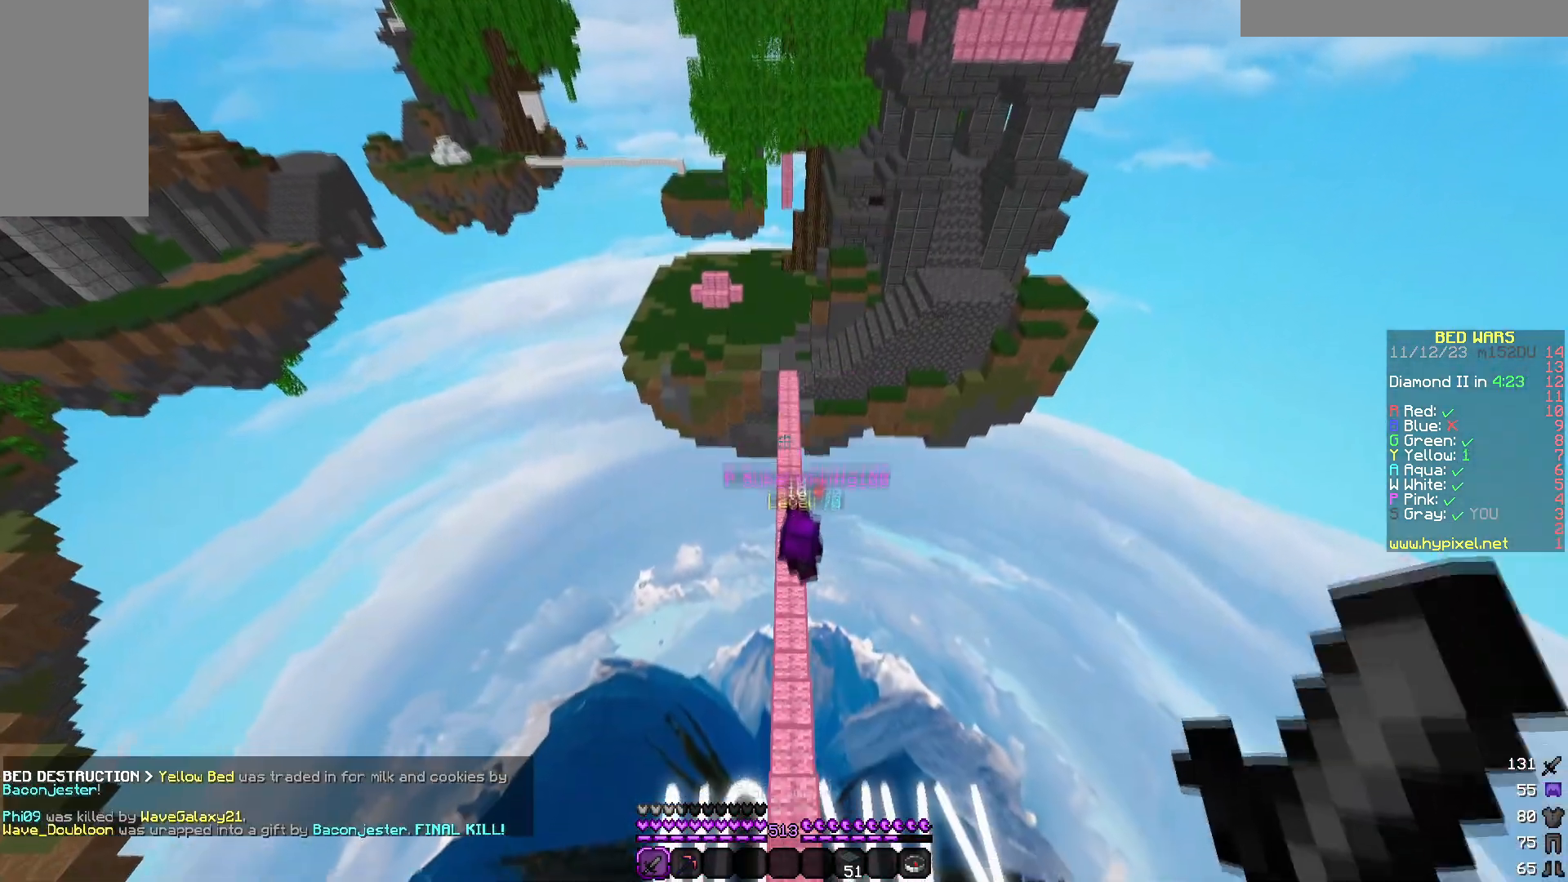
{"keys": ["w"], "mouse": [], "events": []}
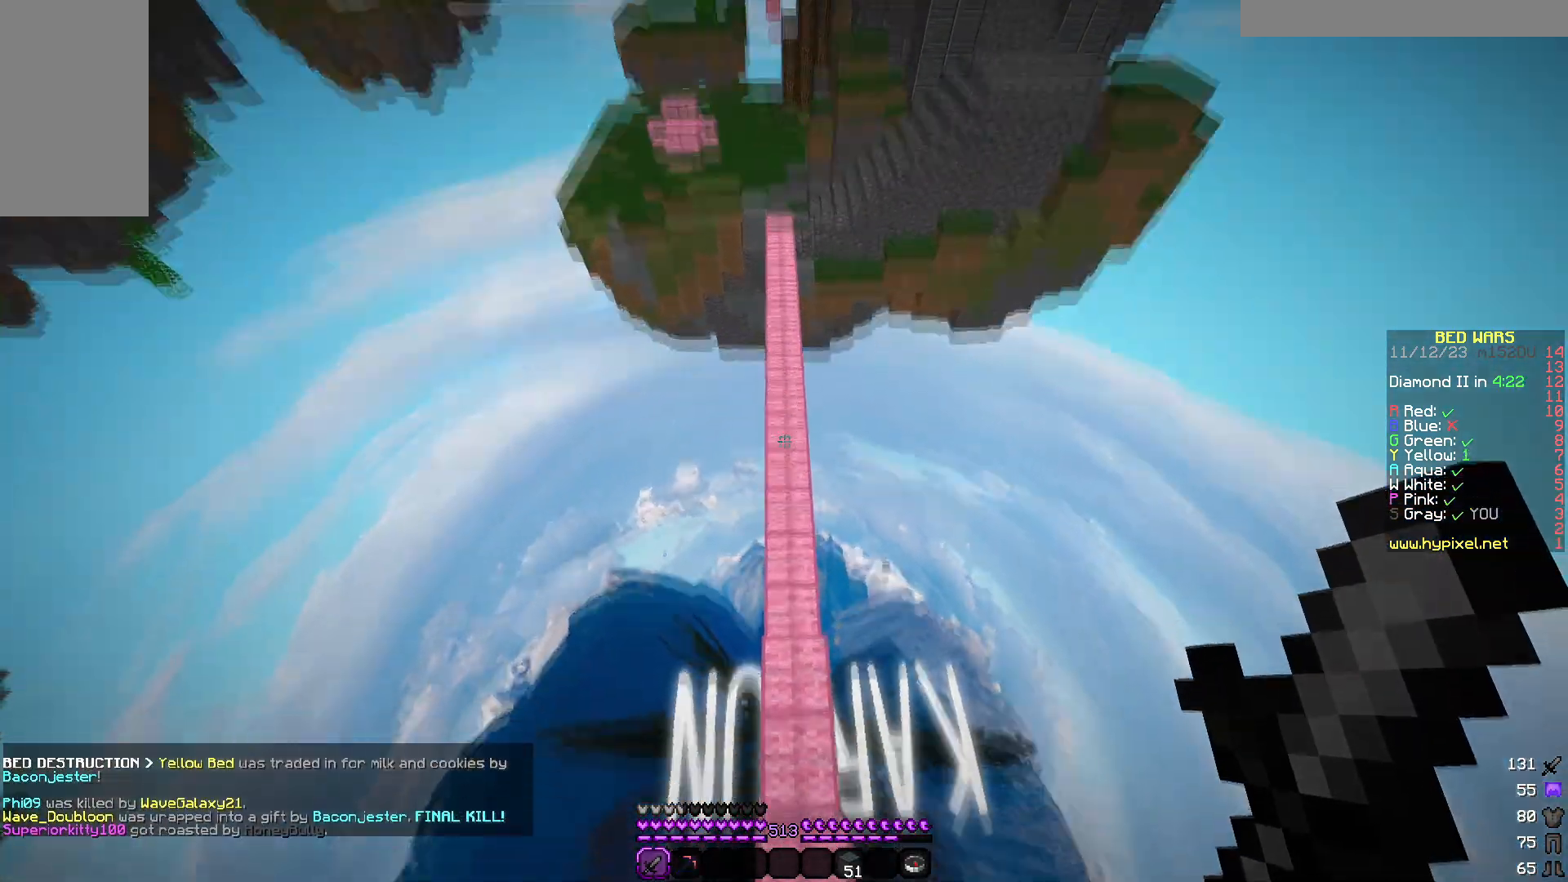
{"keys": ["w"], "mouse": [], "events": [[183, "mouse_right", "down"], [350, "mouse_right", "up"]]}
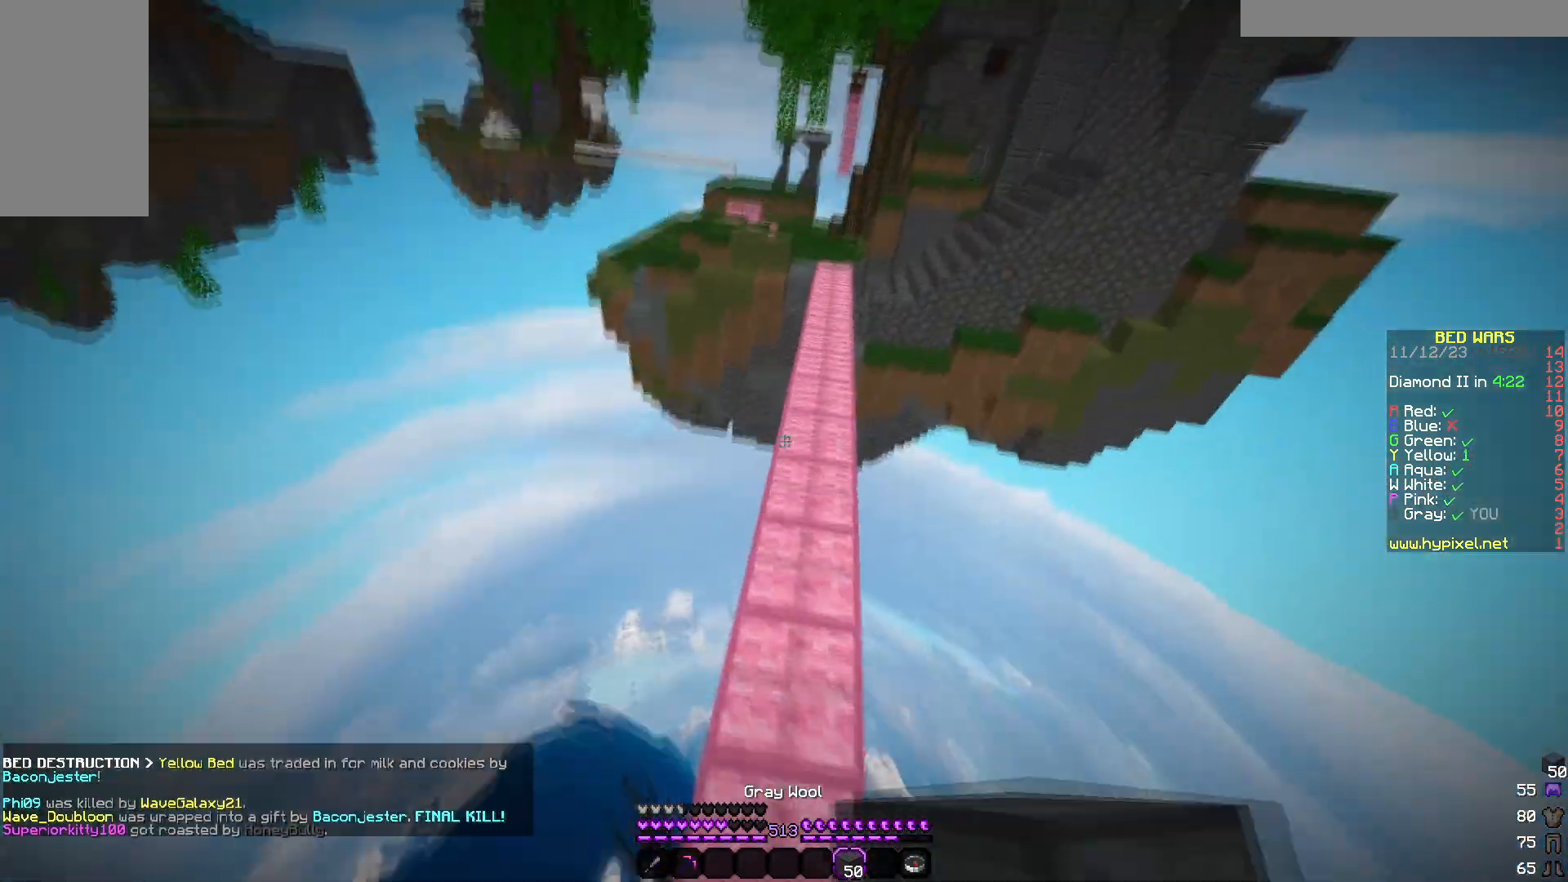
{"keys": ["w"], "mouse": [], "events": []}
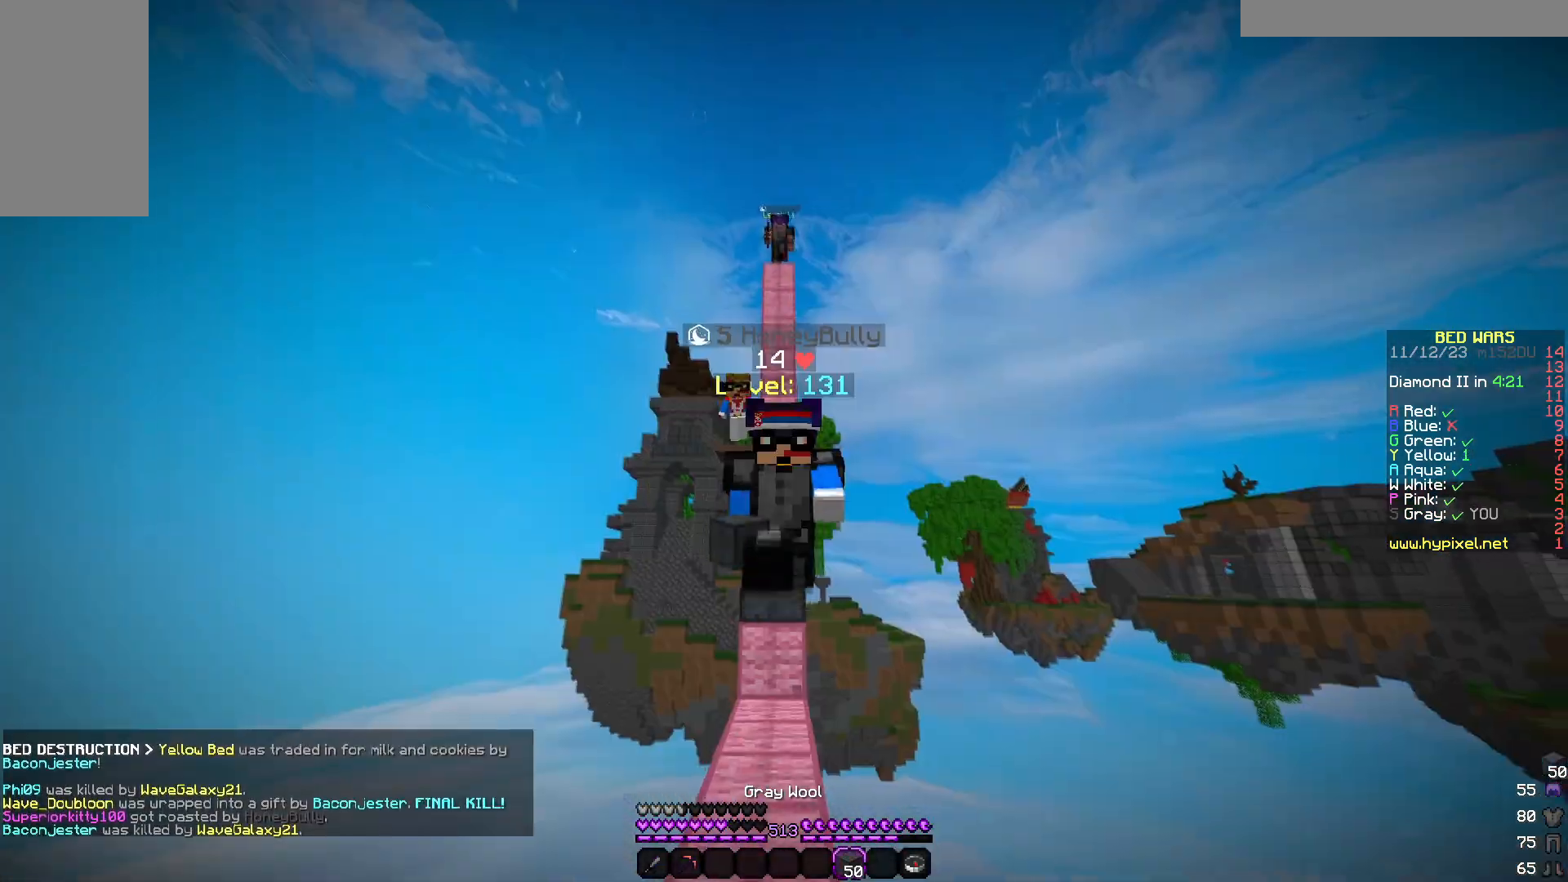
{"keys": ["w"], "mouse": [], "events": []}
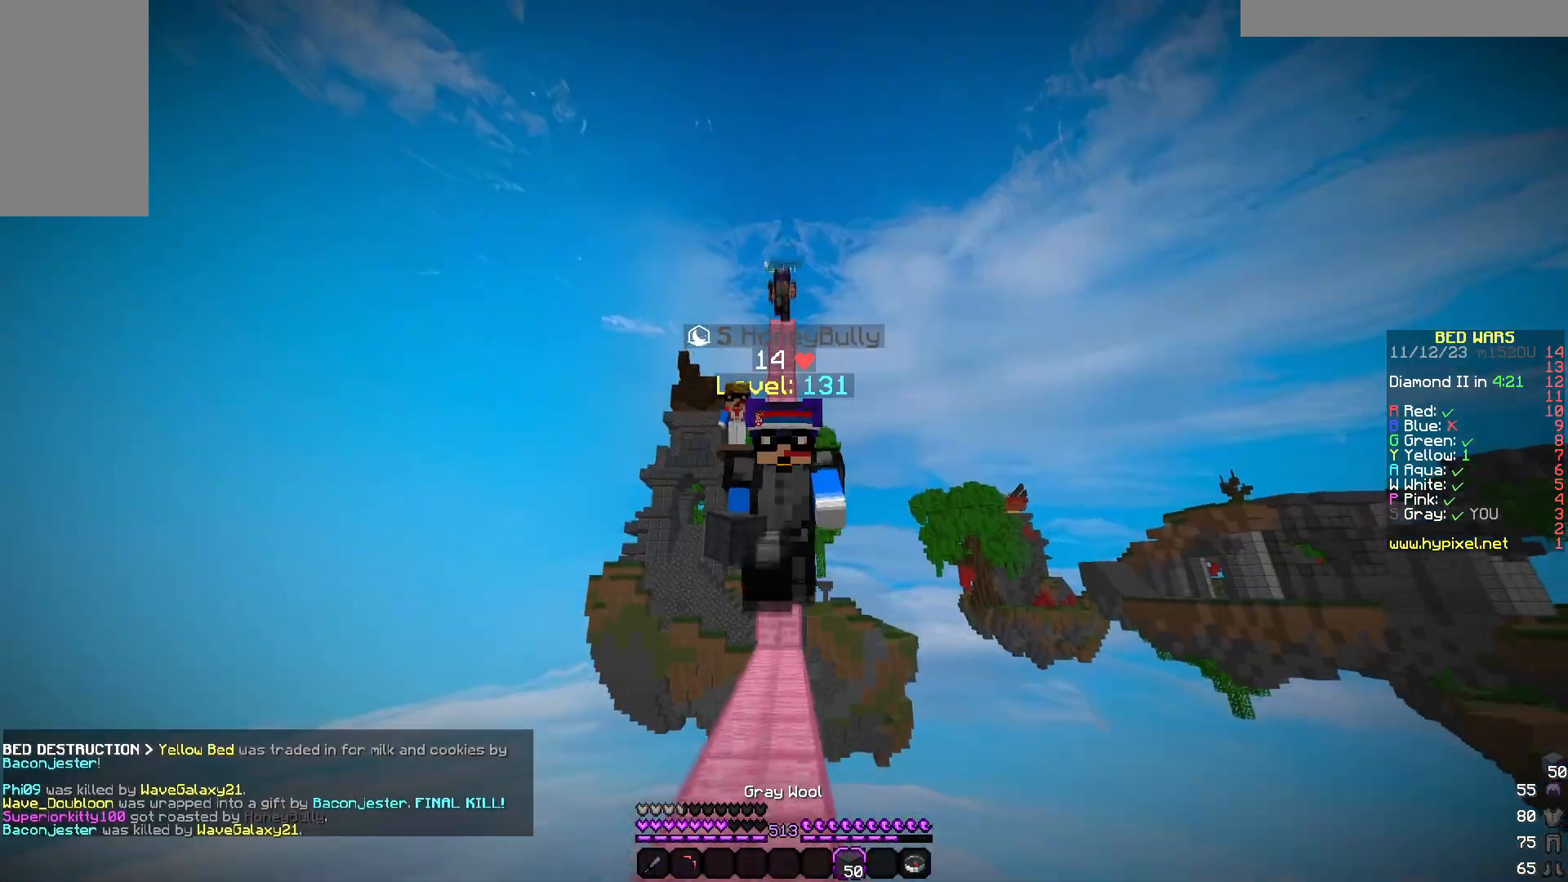
{"keys": ["w"], "mouse": [], "events": []}
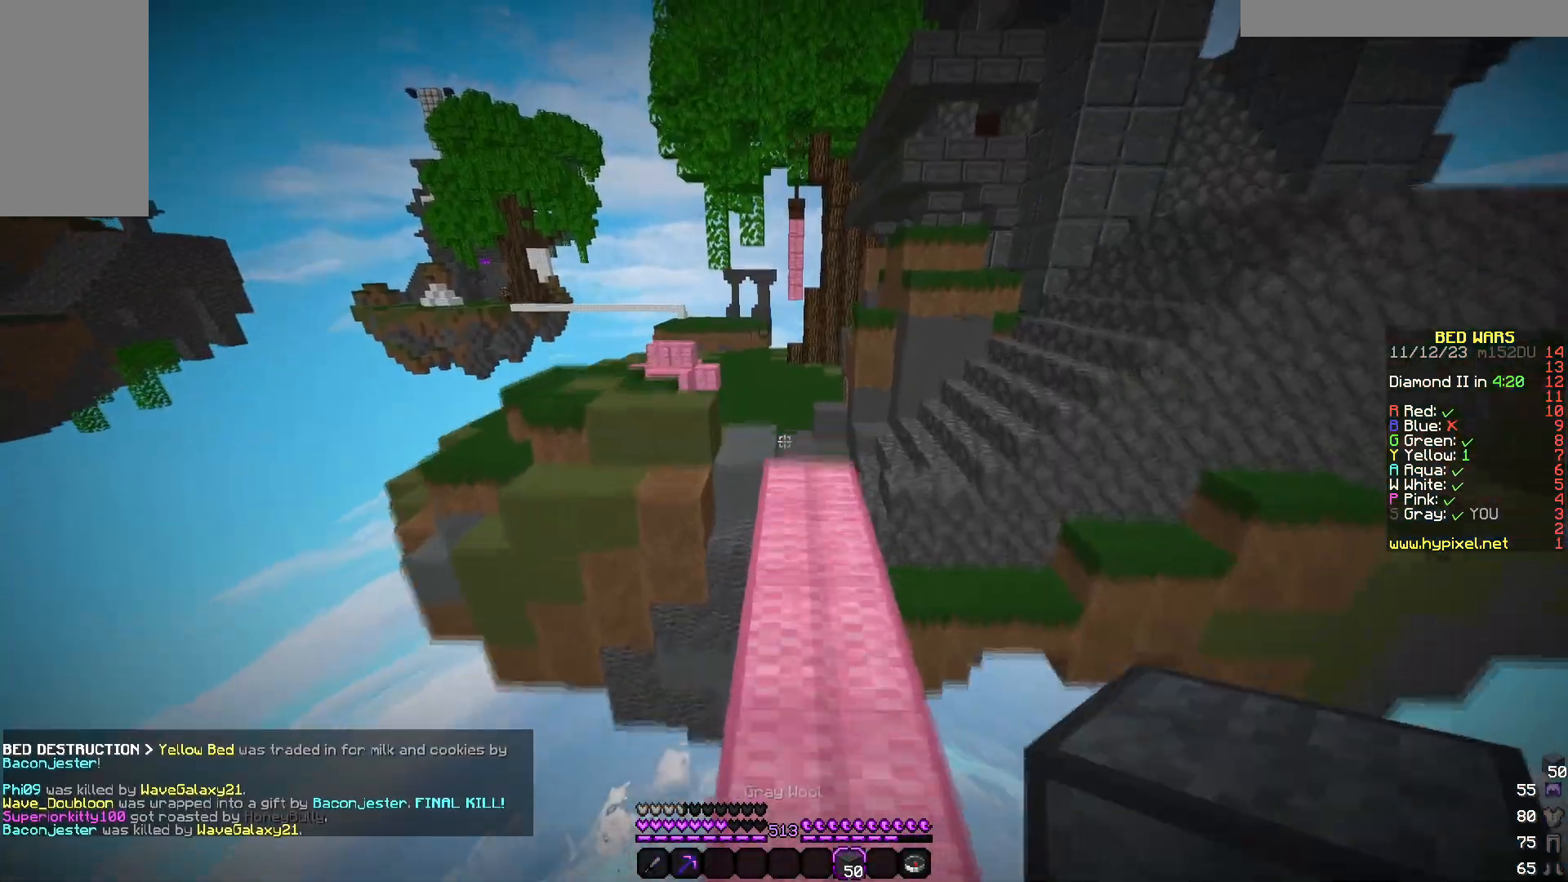
{"keys": ["w"], "mouse": [], "events": []}
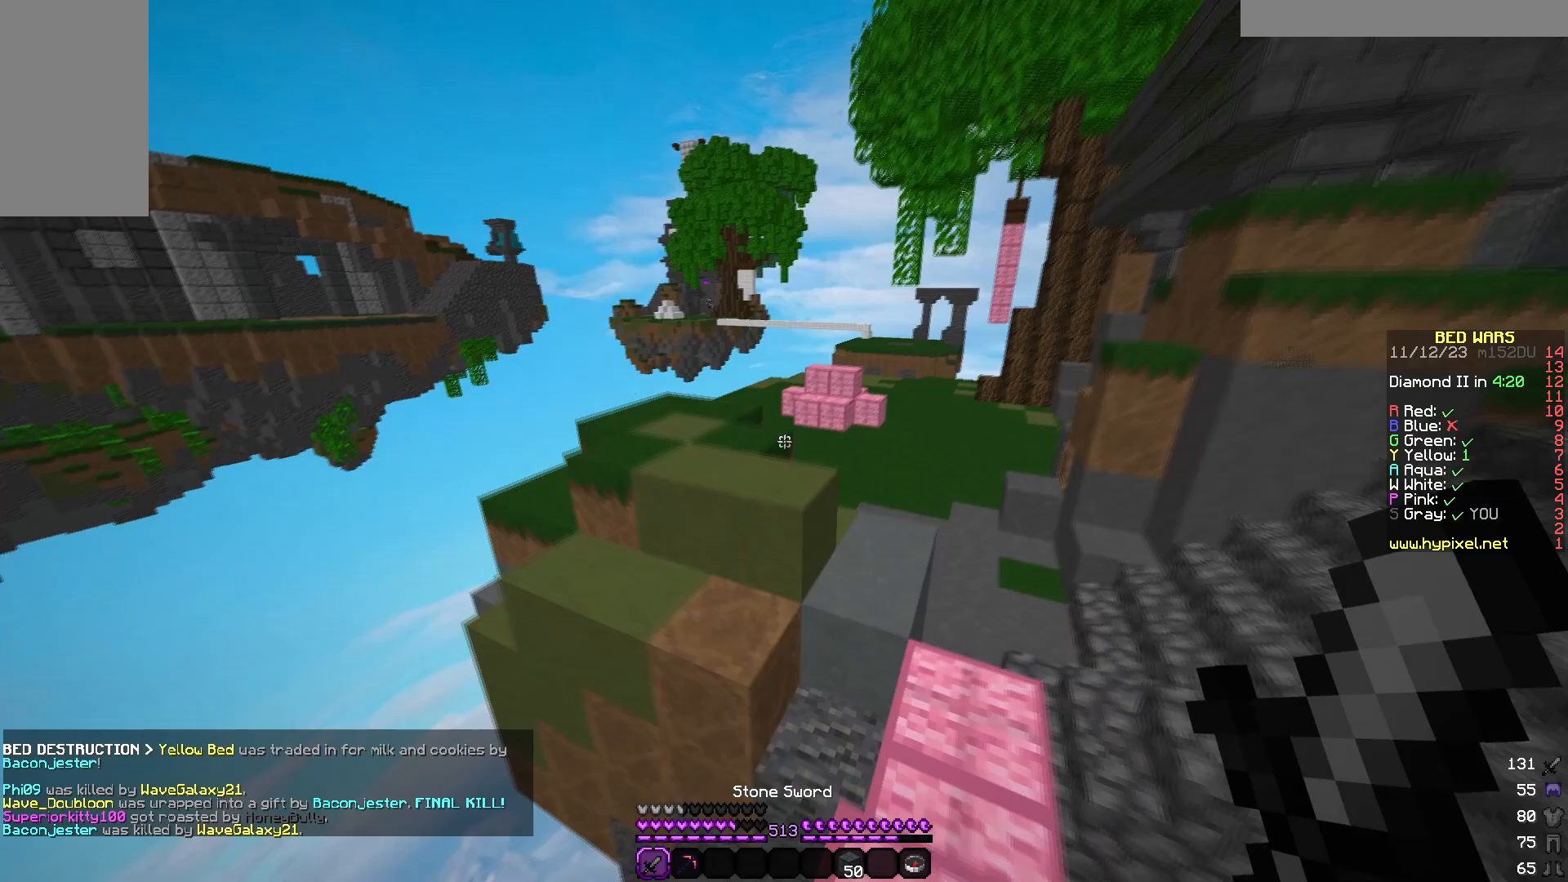
{"keys": ["a", "w"], "mouse": [], "events": [[400, "a", "down"]]}
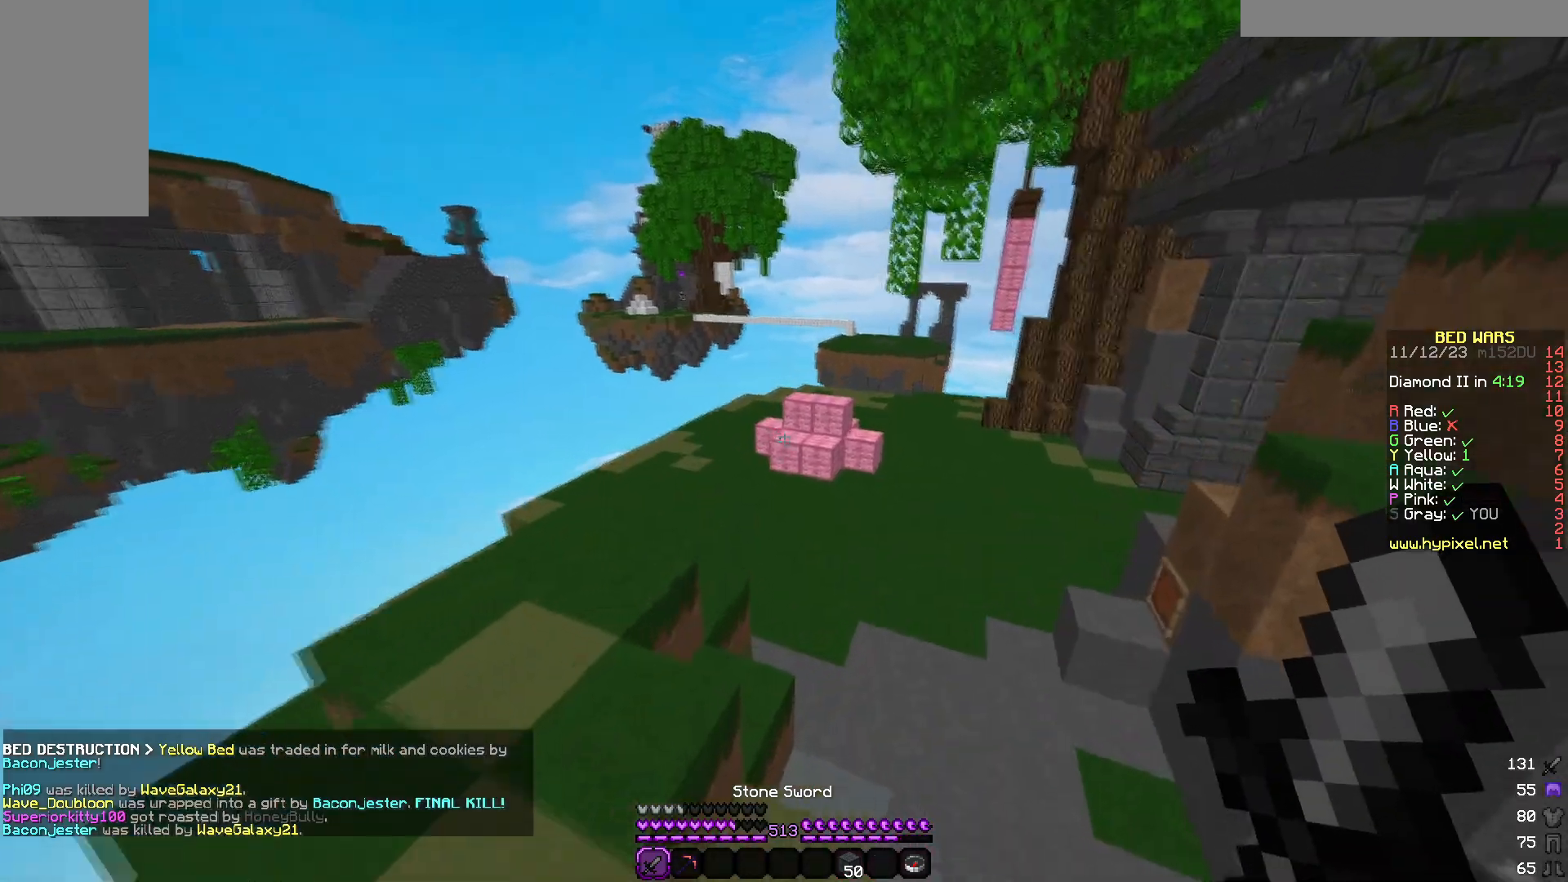
{"keys": ["w"], "mouse": [], "events": [[483, "a", "up"]]}
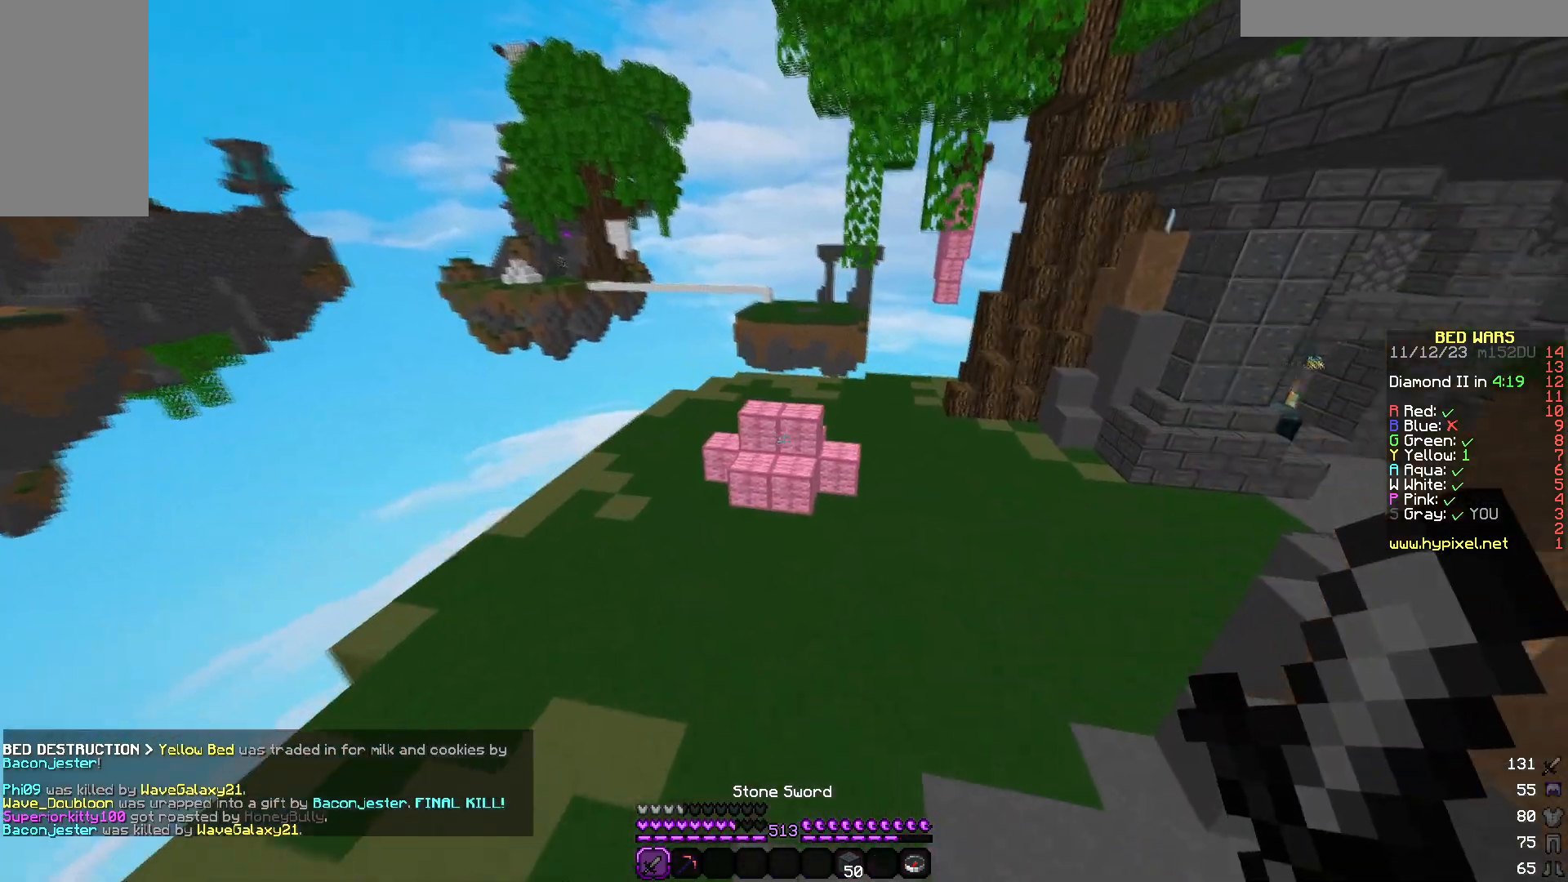
{"keys": ["a", "w"], "mouse": [], "events": [[133, "a", "down"], [367, "mouse_right", "down"], [450, "mouse_right", "up"]]}
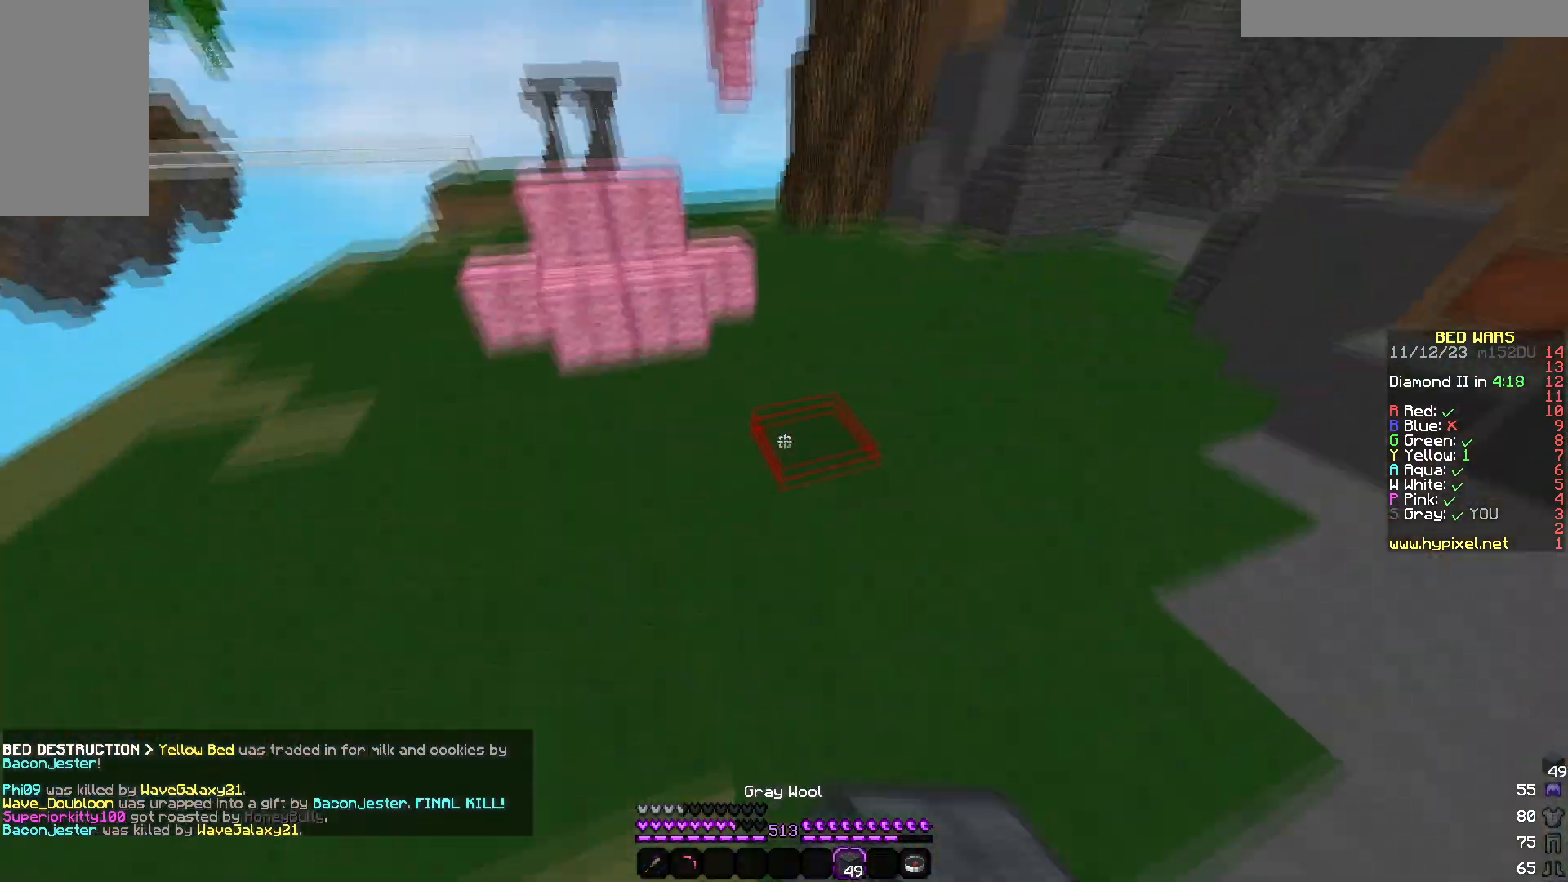
{"keys": ["a", "w"], "mouse": [], "events": []}
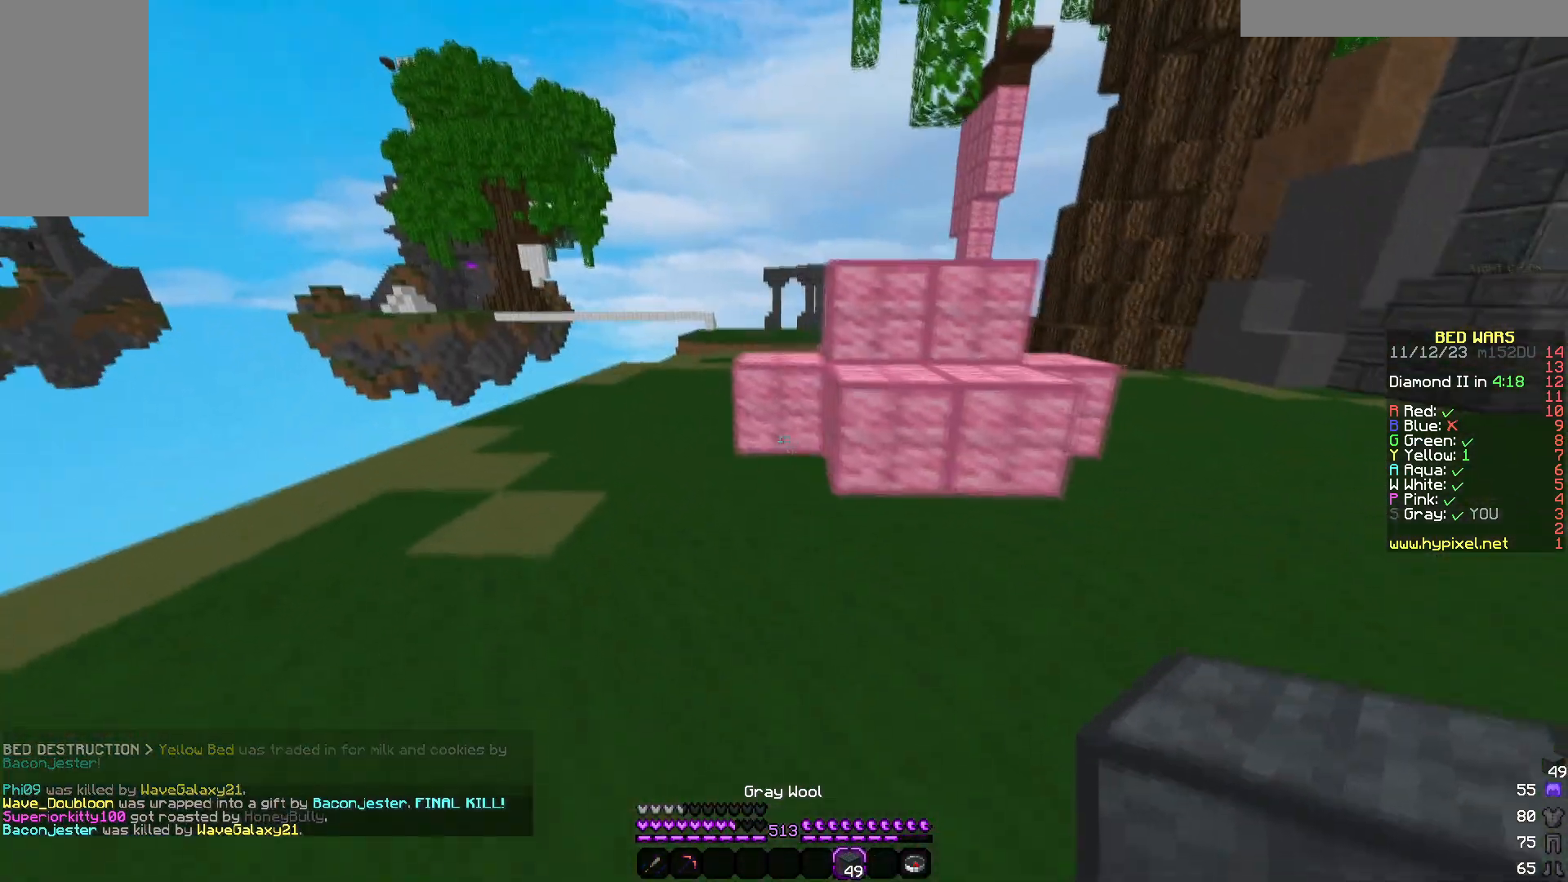
{"keys": ["a", "w"], "mouse": ["left"], "events": [[133, "a", "up"], [133, "mouse_left", "down"], [183, "a", "down"]]}
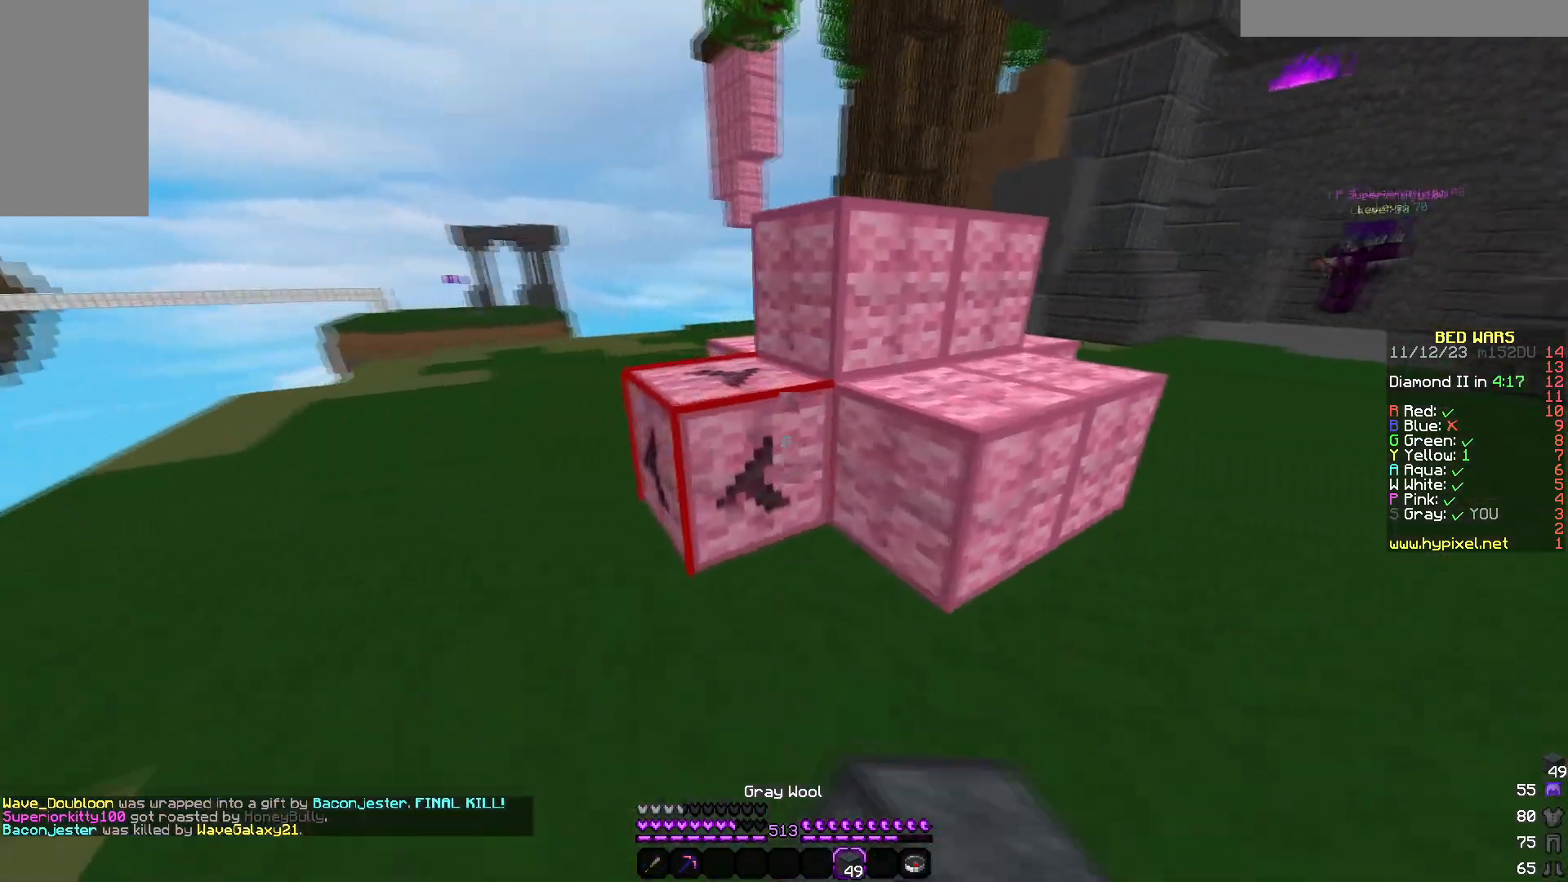
{"keys": ["s"], "mouse": ["left"], "events": [[250, "w", "up"], [417, "a", "up"], [417, "s", "down"]]}